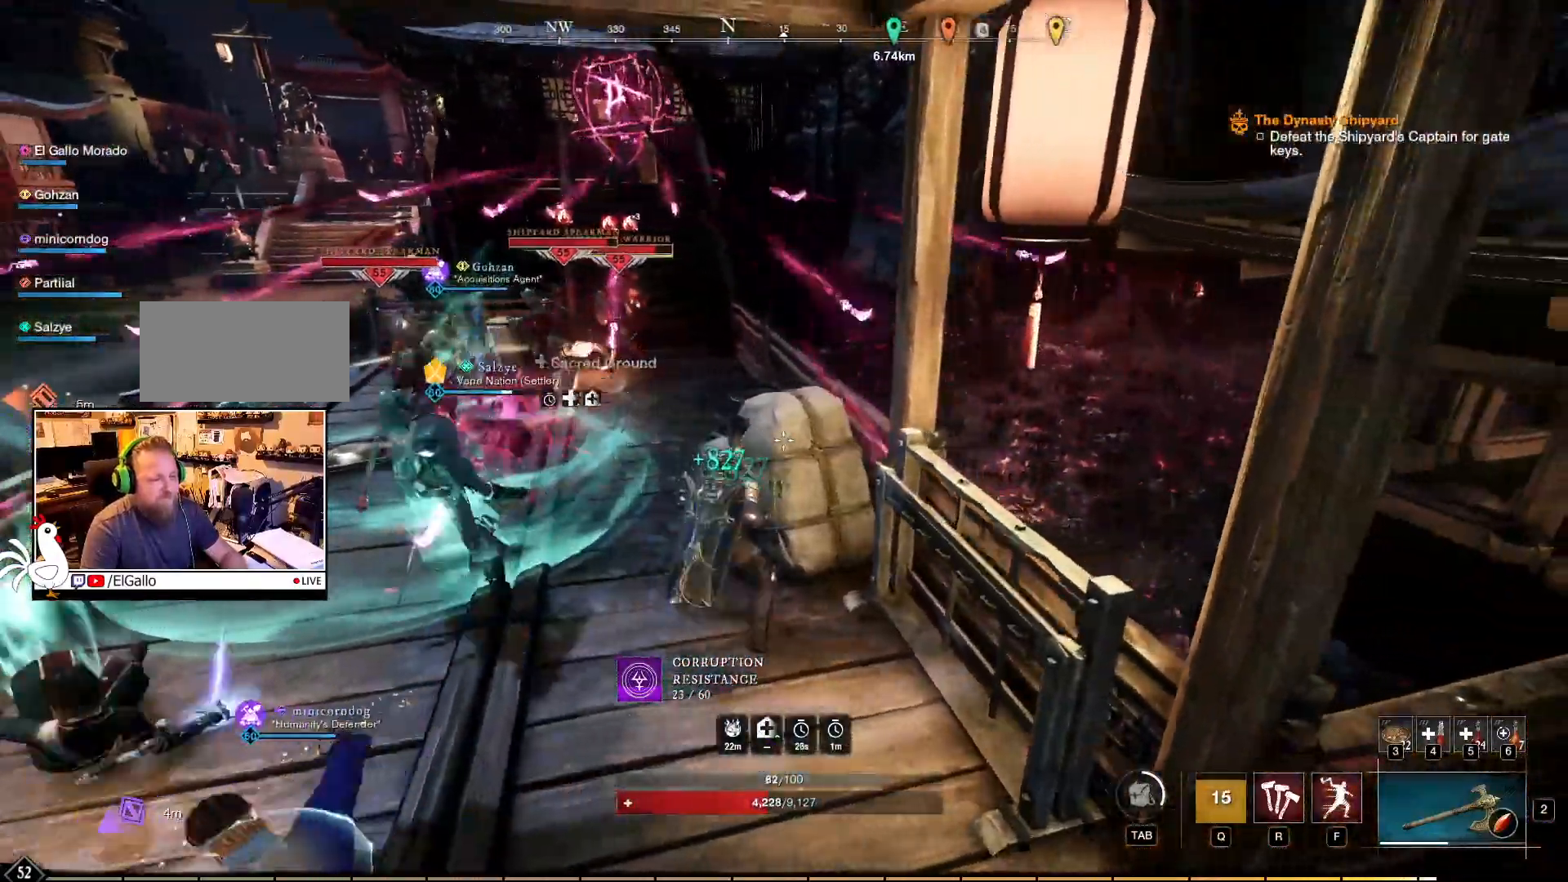
Gameplay with keyboard and mouse; each line is a JSON object with the keys and mouse buttons held at the frame after it. "events" lists presses ("down") and releases ("up") of "a", "ctrl", "d", "e", "f", "q", "r", "s", "shift", "space", "tab", "w", "mouse_left", "mouse_wheel", "mouse_right", "mouse_mb4" and "mouse_mb5" between this image and that frame as [ms after this image, input, new state], when the widget could be followed in between. "mouse_left", "mouse_wheel", "mouse_right", "mouse_mb4", "mouse_mb5" = the "left", "wheel", "right", "mb4", "mb5" buttons of the "mouse" list. No other keys are recorded. "wheel" means that the mouse wheel is clicked or scrolled. Mouse movement is not recorded.
{"keys": [], "mouse": [], "events": []}
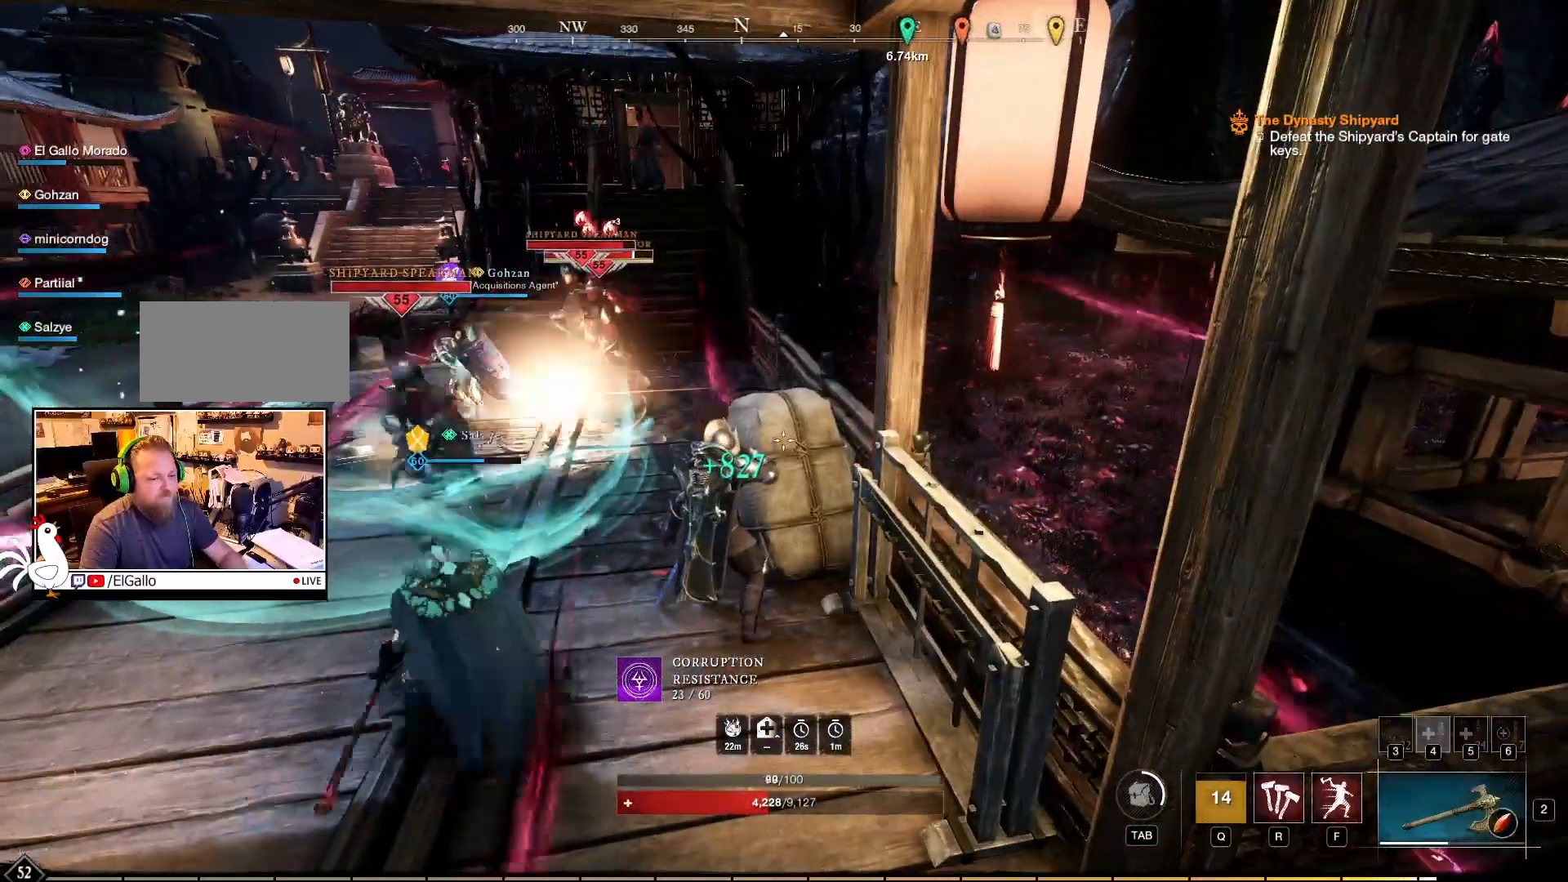
{"keys": ["a"], "mouse": [], "events": [[384, "a", "down"]]}
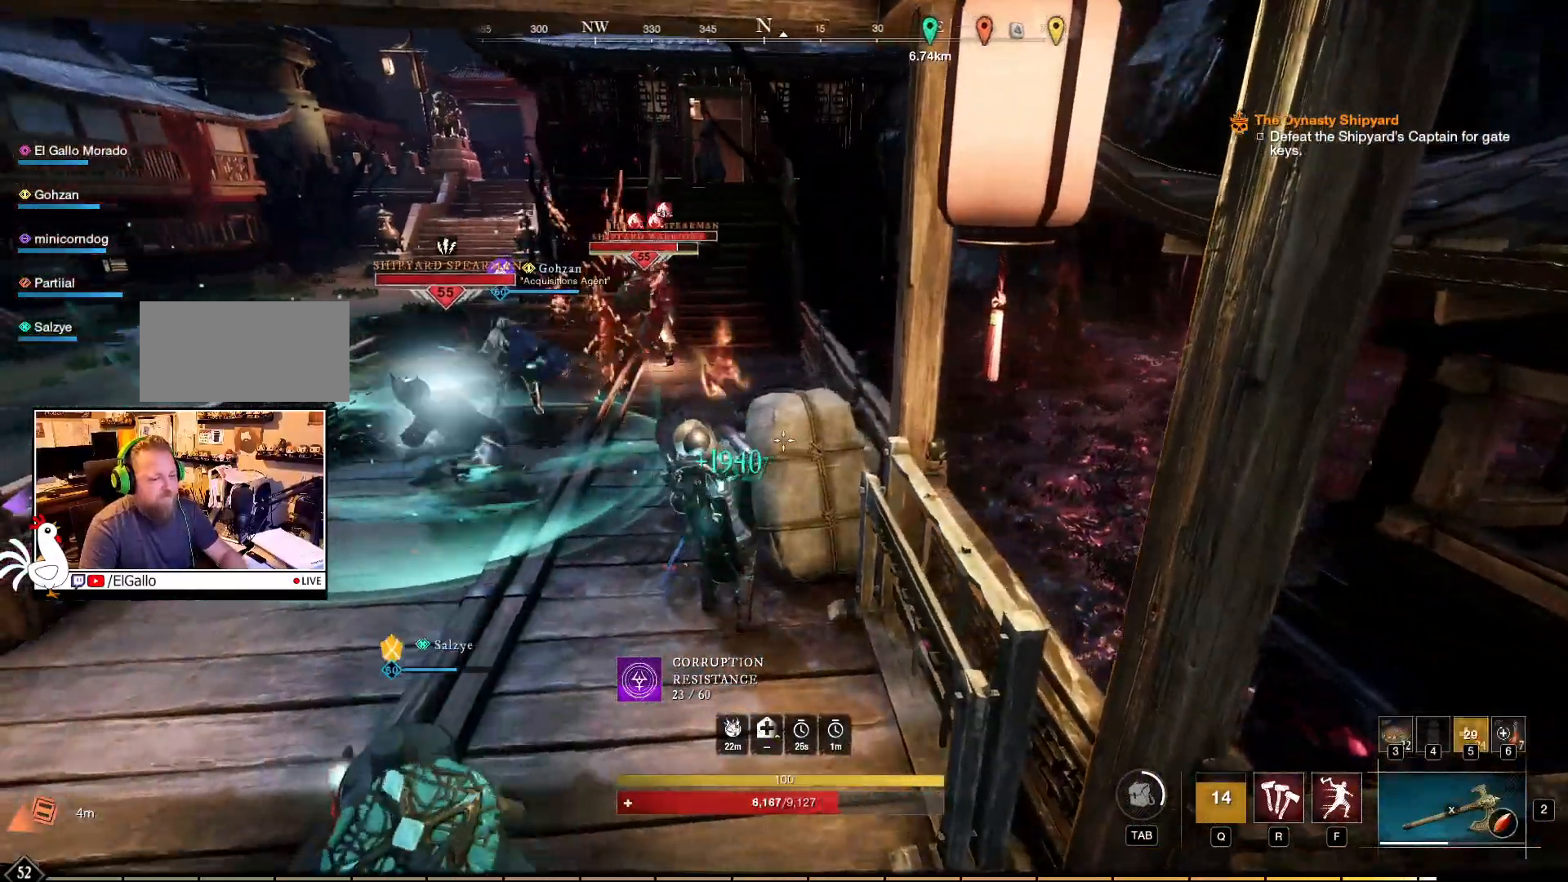
{"keys": ["a"], "mouse": ["right"], "events": [[234, "mouse_right", "down"]]}
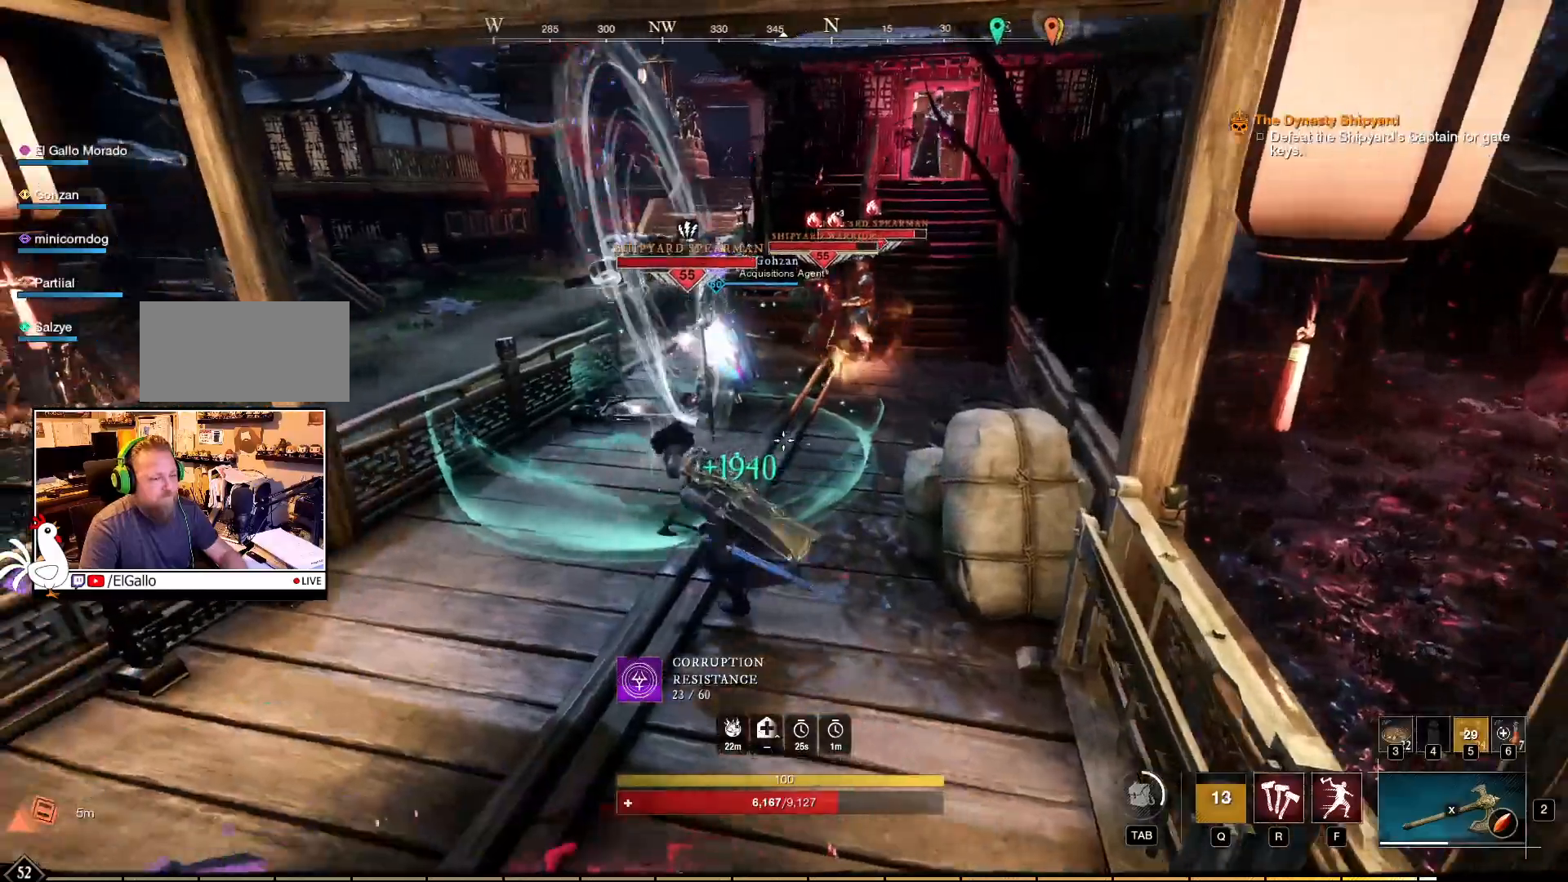
{"keys": ["w"], "mouse": ["left", "right"], "events": [[50, "mouse_left", "down"], [50, "w", "down"], [150, "a", "up"]]}
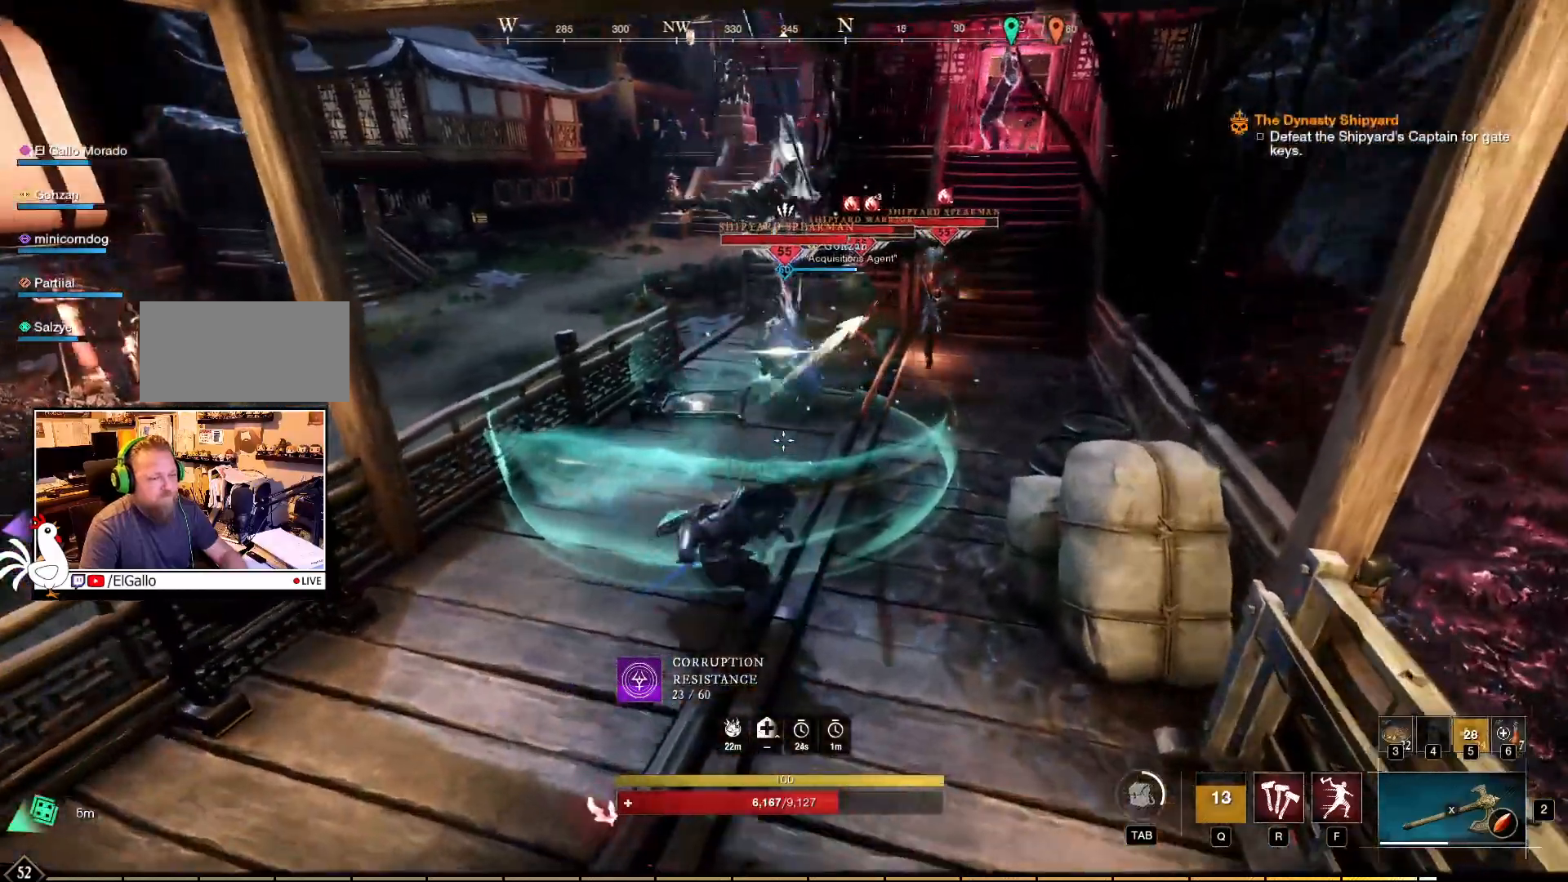
{"keys": ["w"], "mouse": ["left", "right"], "events": []}
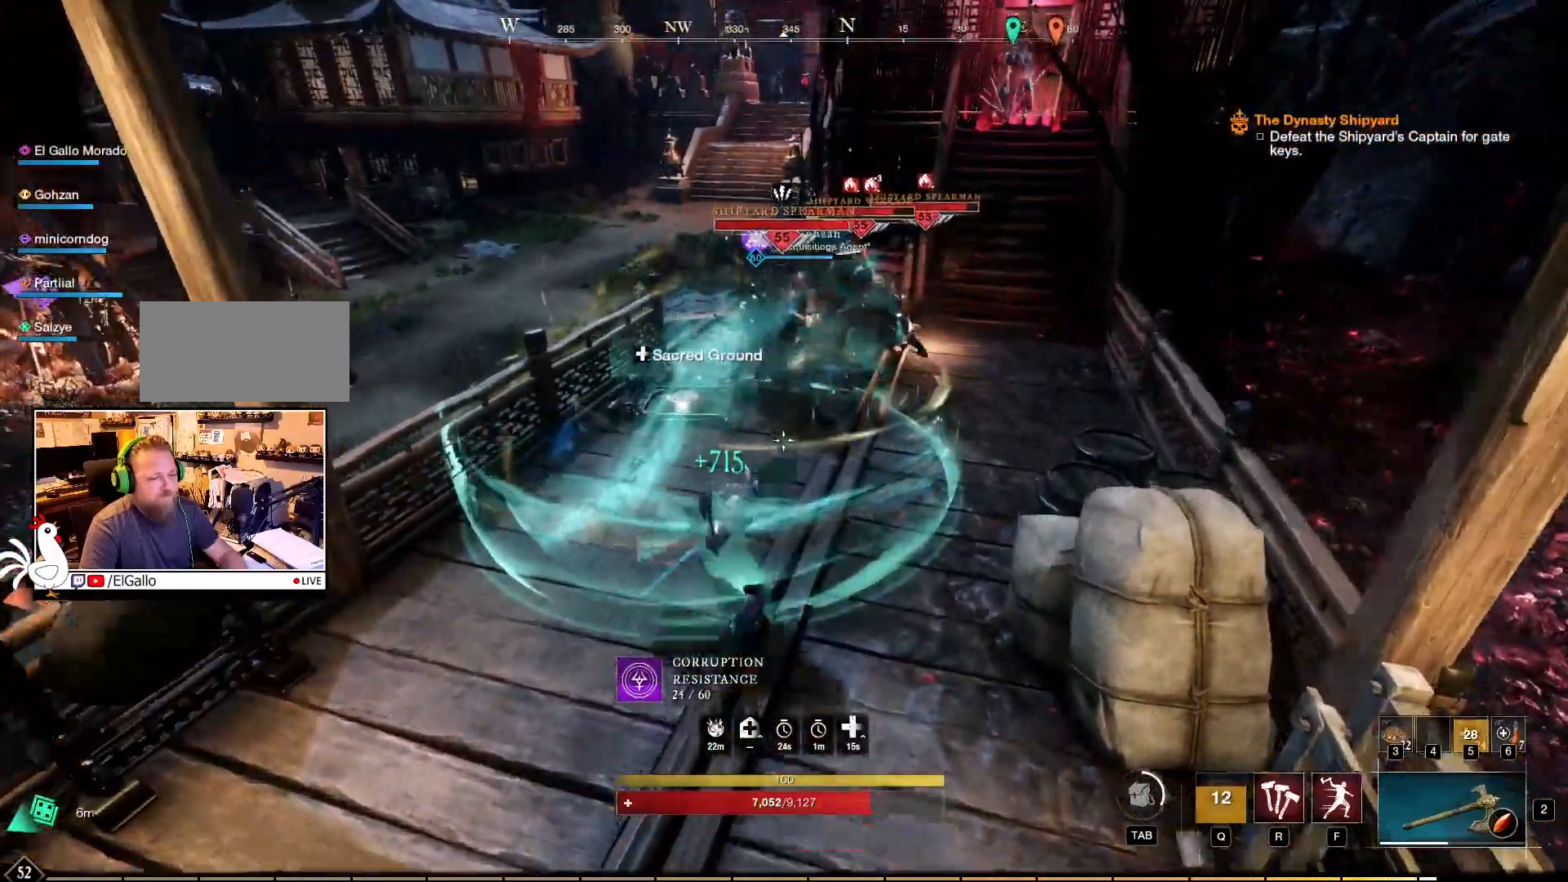
{"keys": [], "mouse": ["right"], "events": [[284, "mouse_left", "up"], [434, "w", "up"]]}
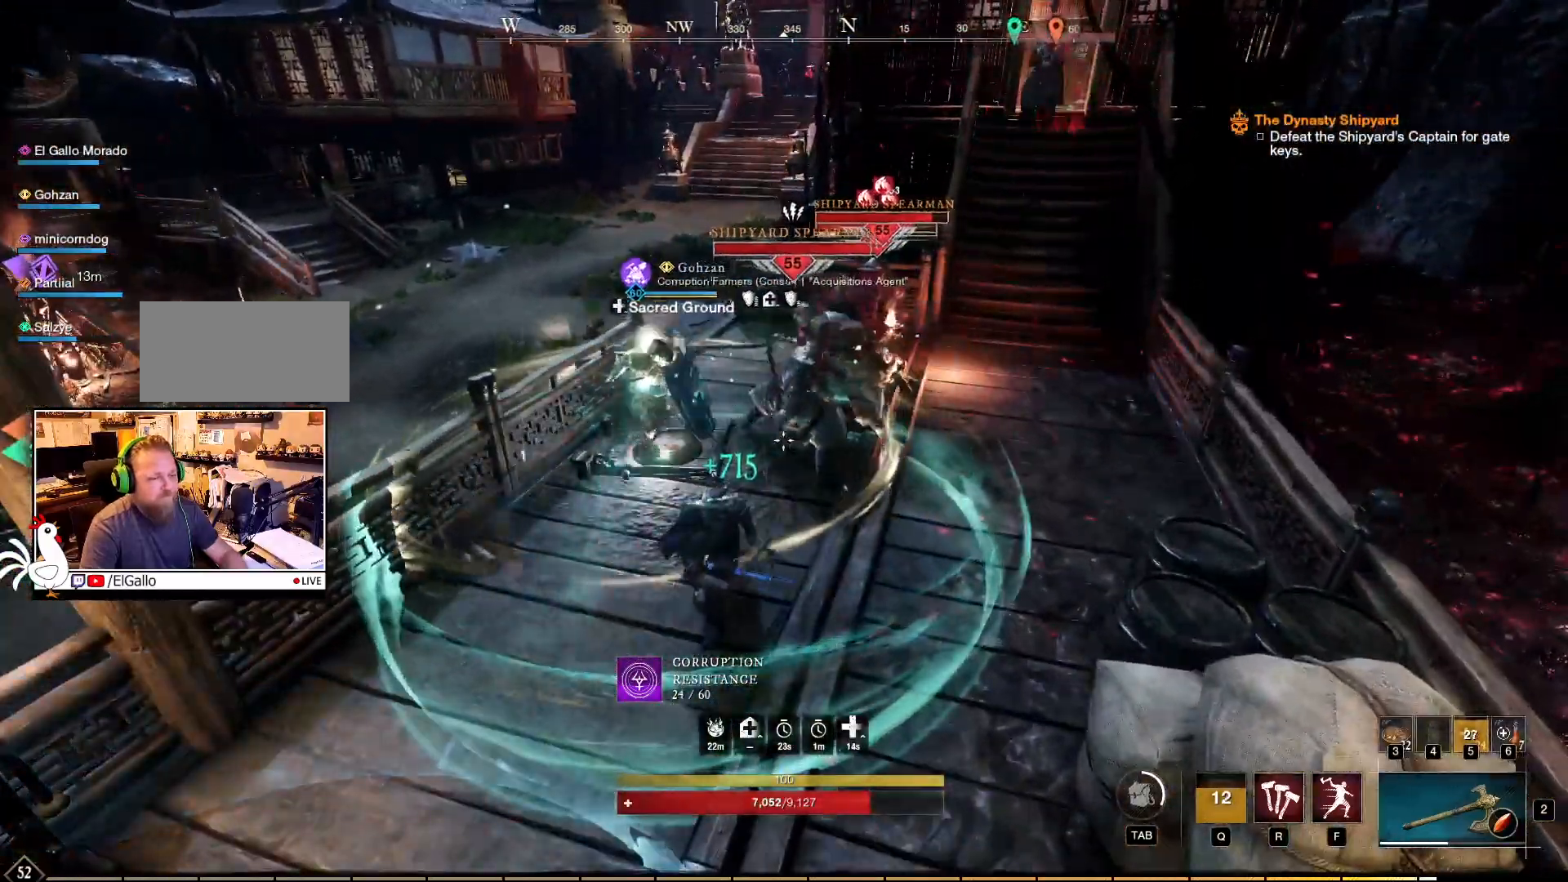
{"keys": [], "mouse": ["right"], "events": []}
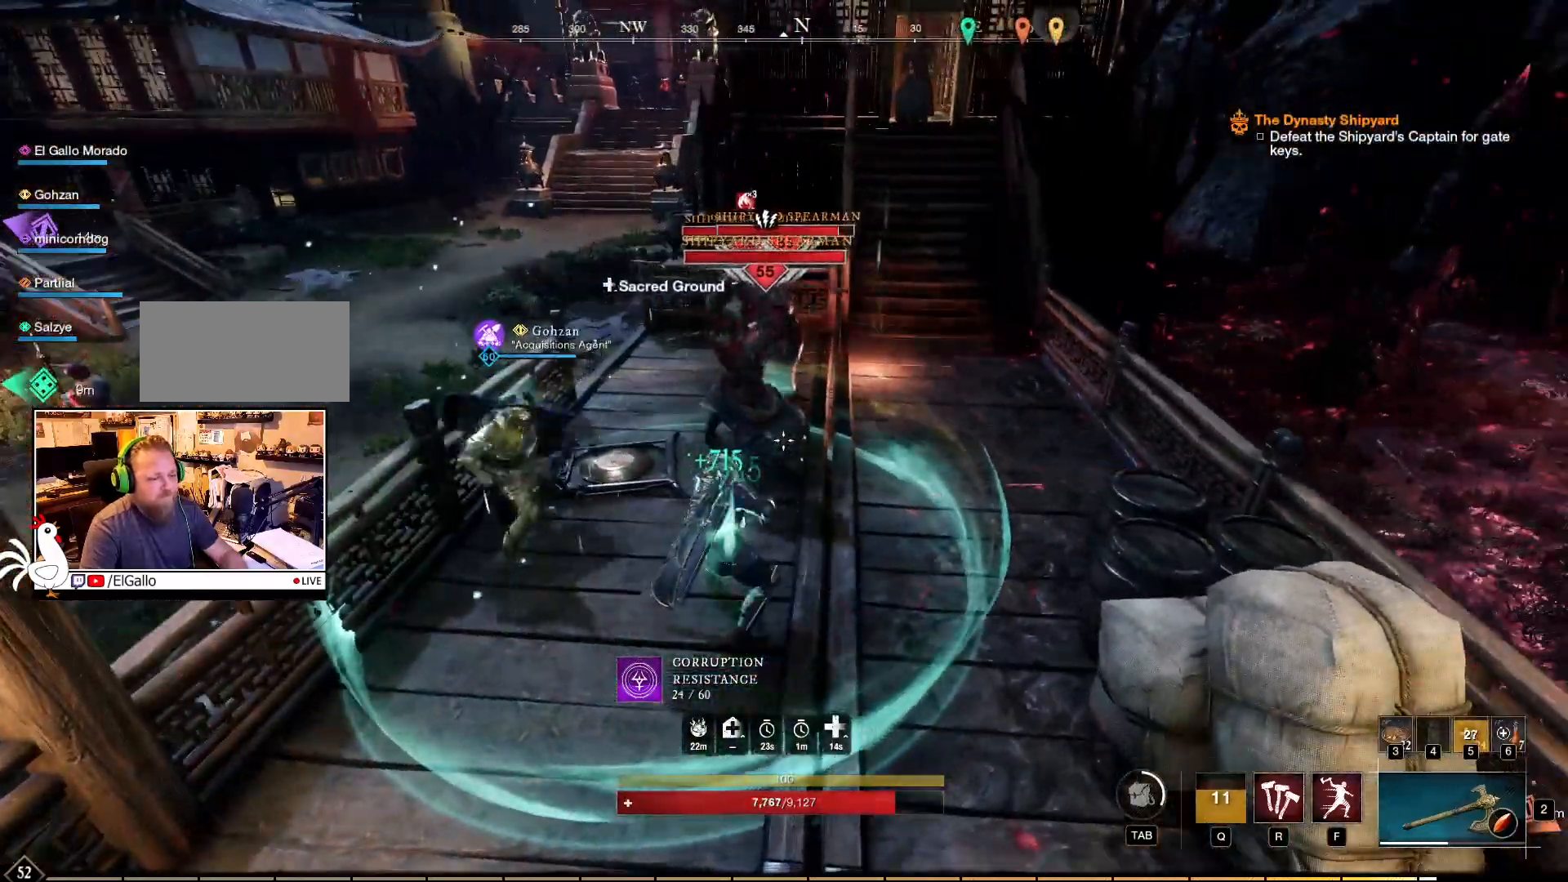
{"keys": [], "mouse": ["right"], "events": [[200, "f", "down"], [250, "f", "up"]]}
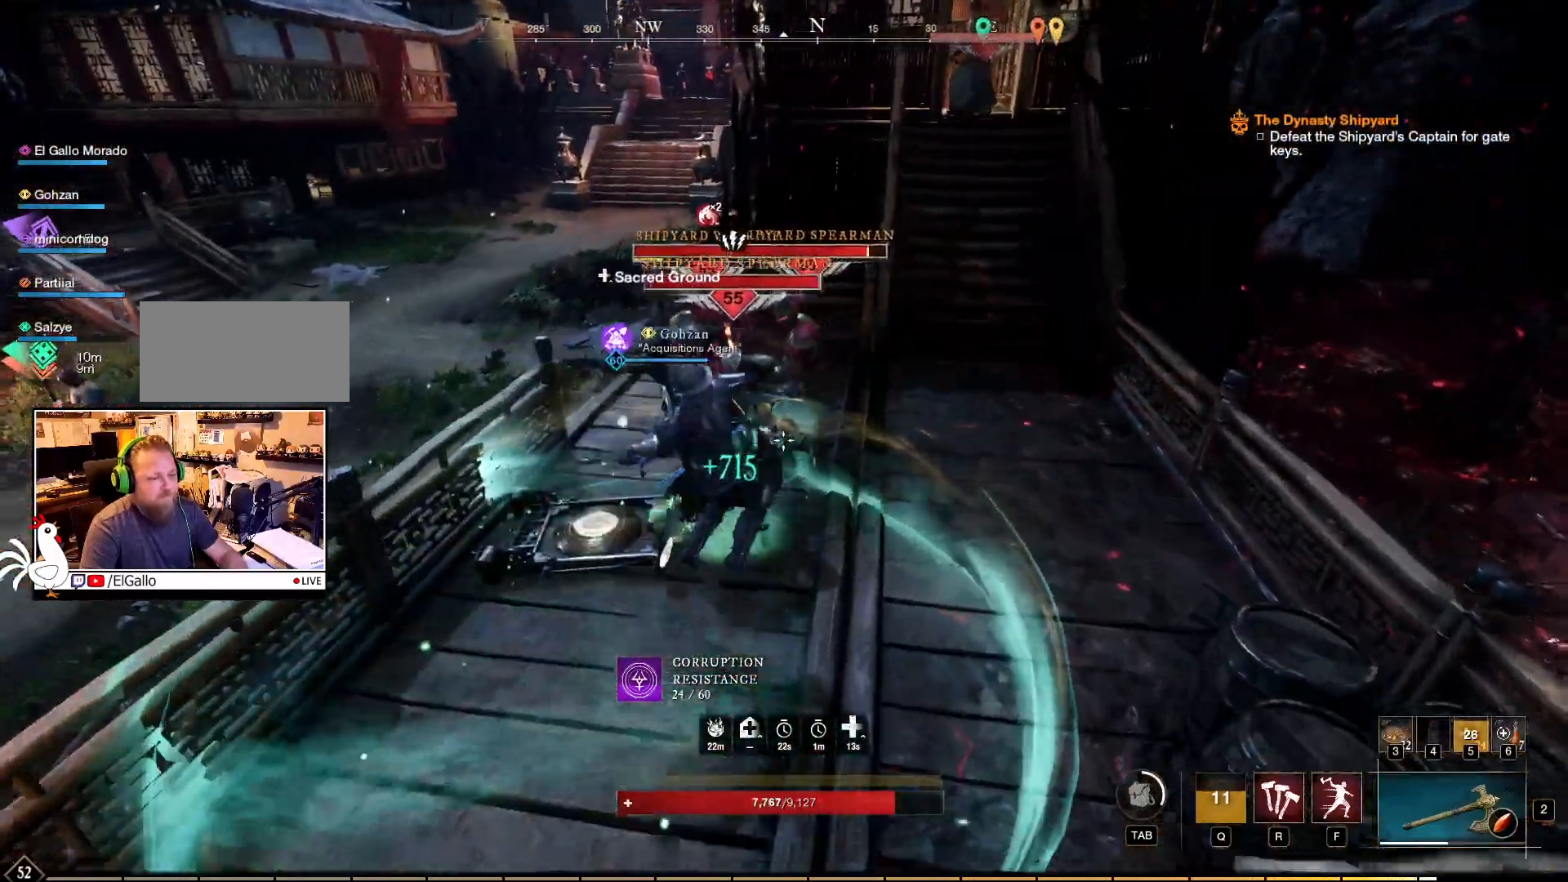
{"keys": [], "mouse": ["right"], "events": []}
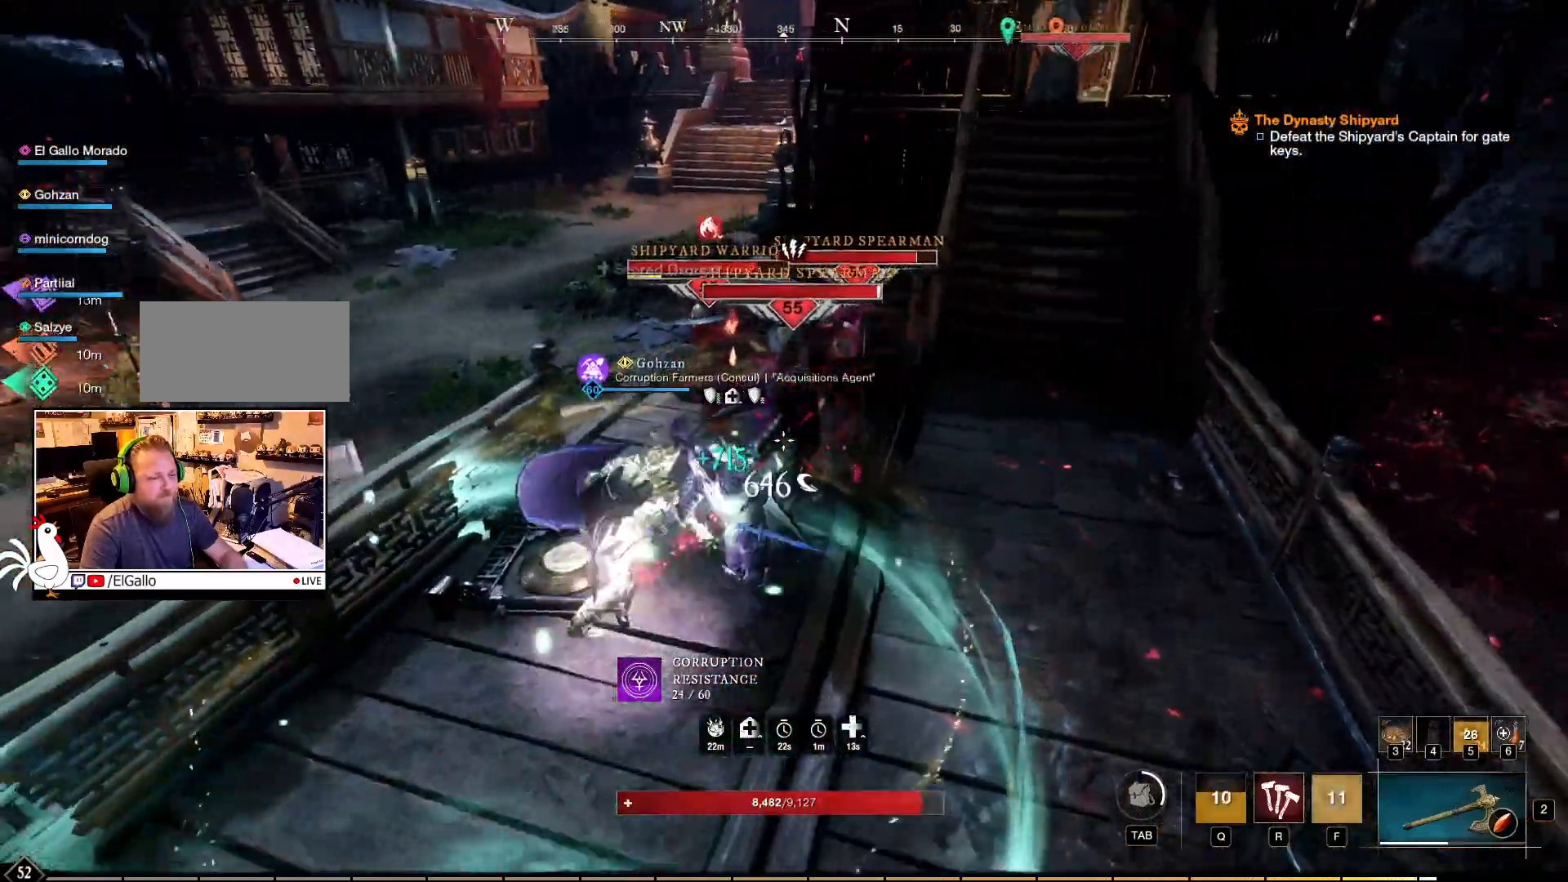
{"keys": [], "mouse": ["right"], "events": []}
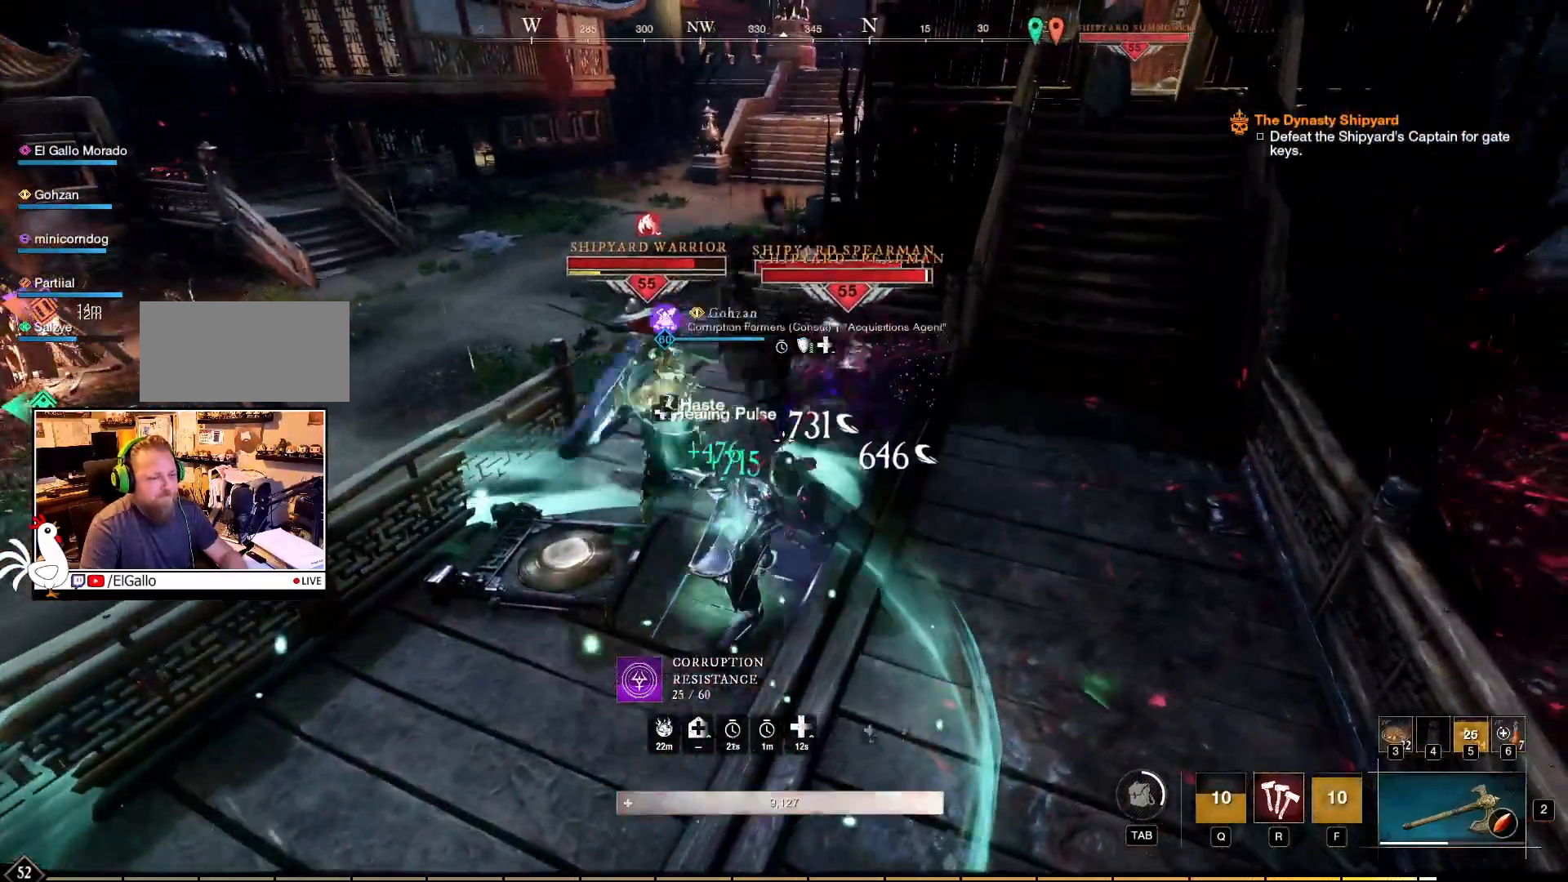
{"keys": ["r"], "mouse": ["right"], "events": [[50, "r", "down"], [100, "r", "up"], [167, "r", "down"], [267, "r", "up"], [334, "r", "down"], [417, "r", "up"], [500, "r", "down"]]}
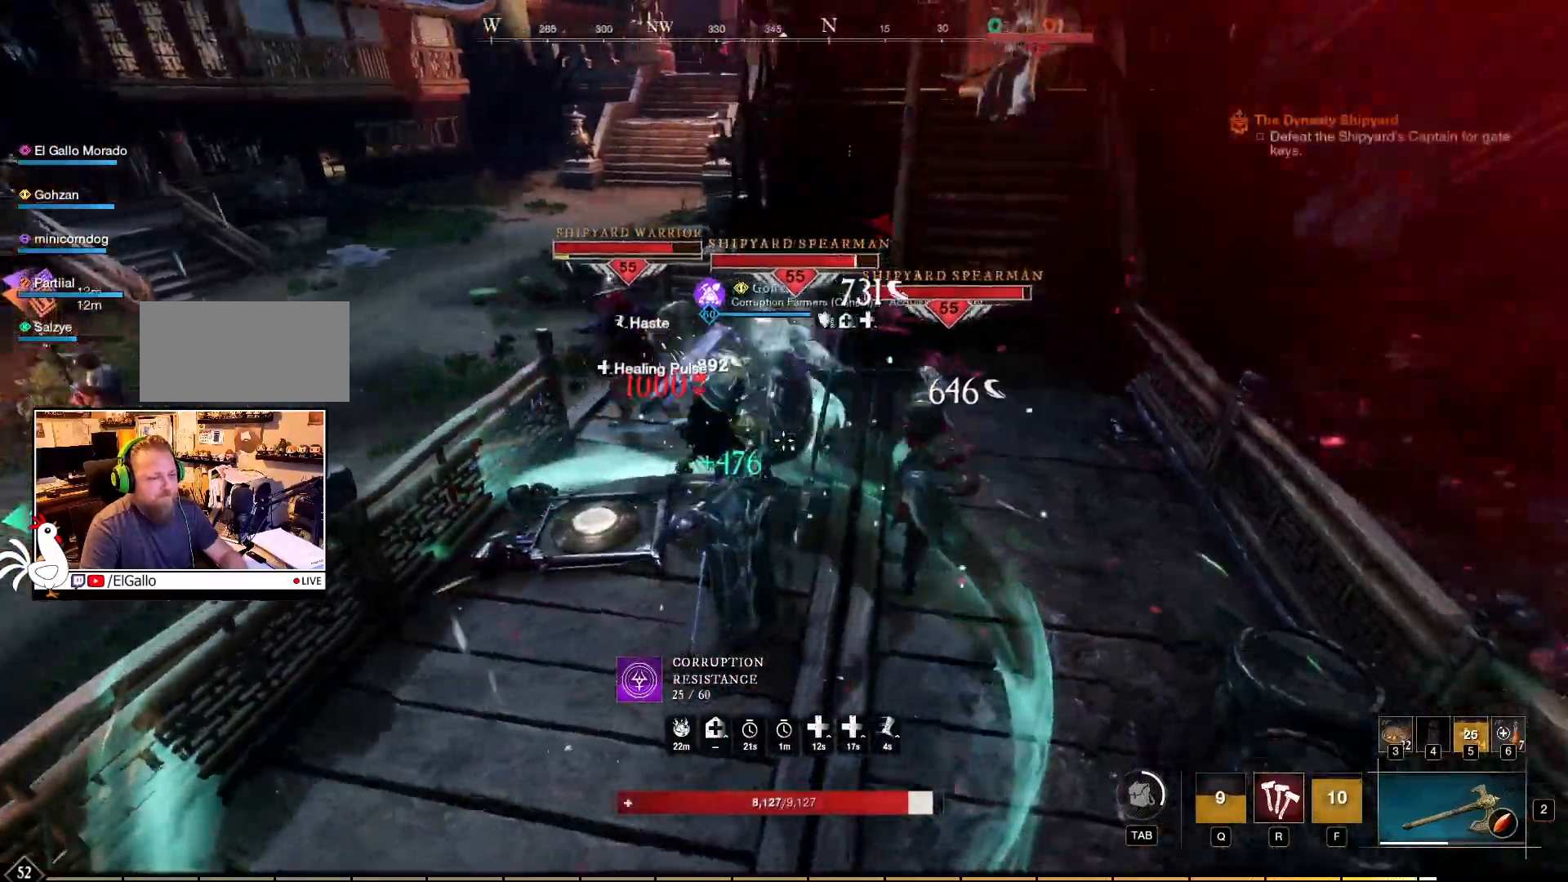
{"keys": [], "mouse": ["right"], "events": [[84, "r", "up"]]}
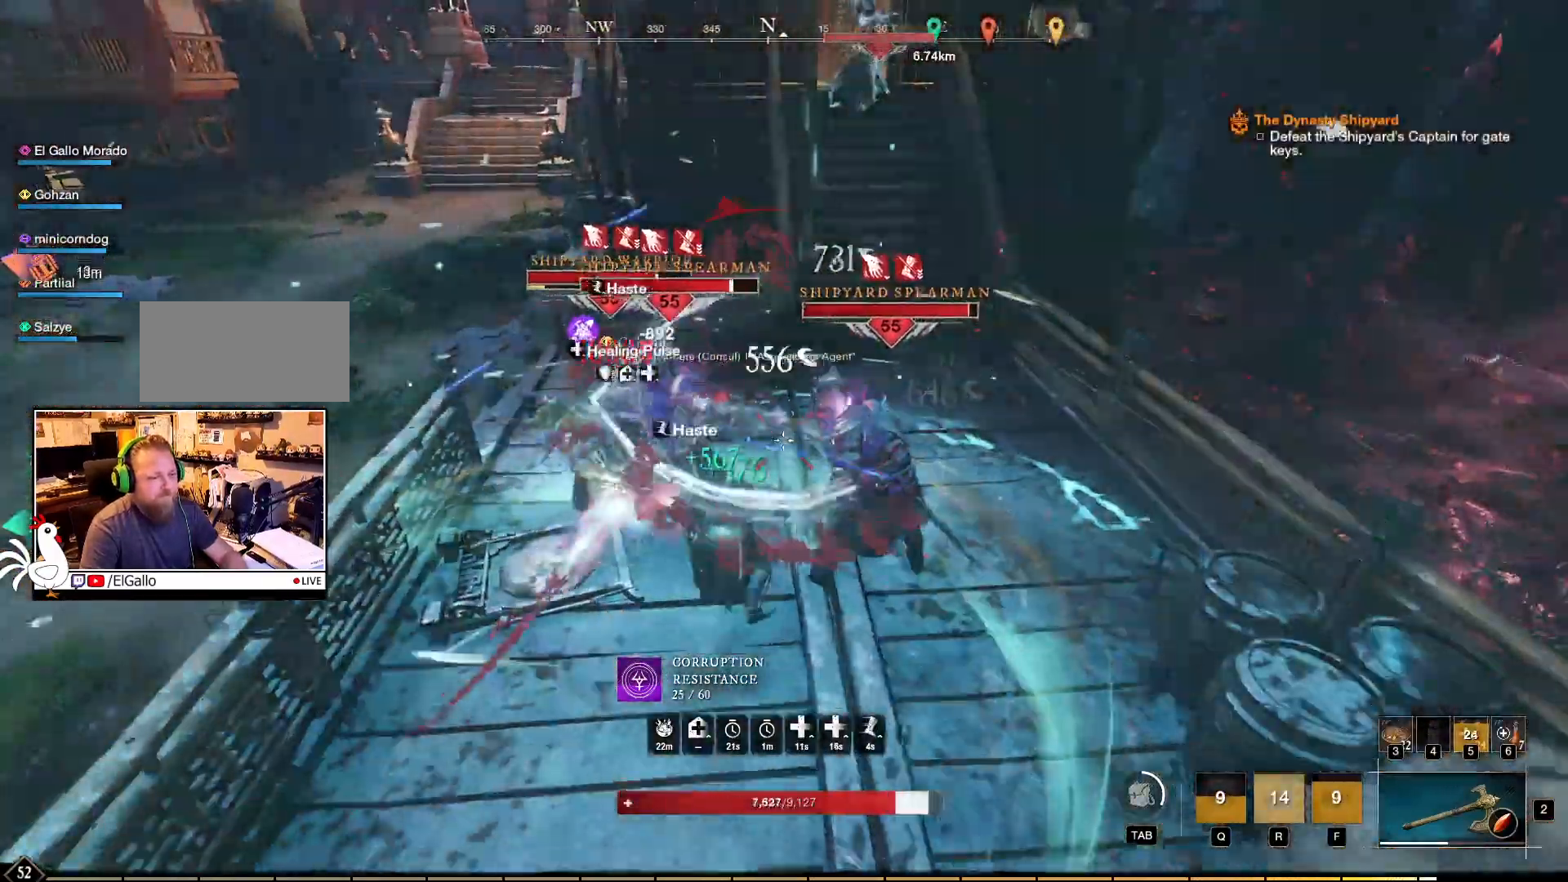
{"keys": [], "mouse": ["right"], "events": [[334, "mouse_left", "down"], [434, "mouse_left", "up"]]}
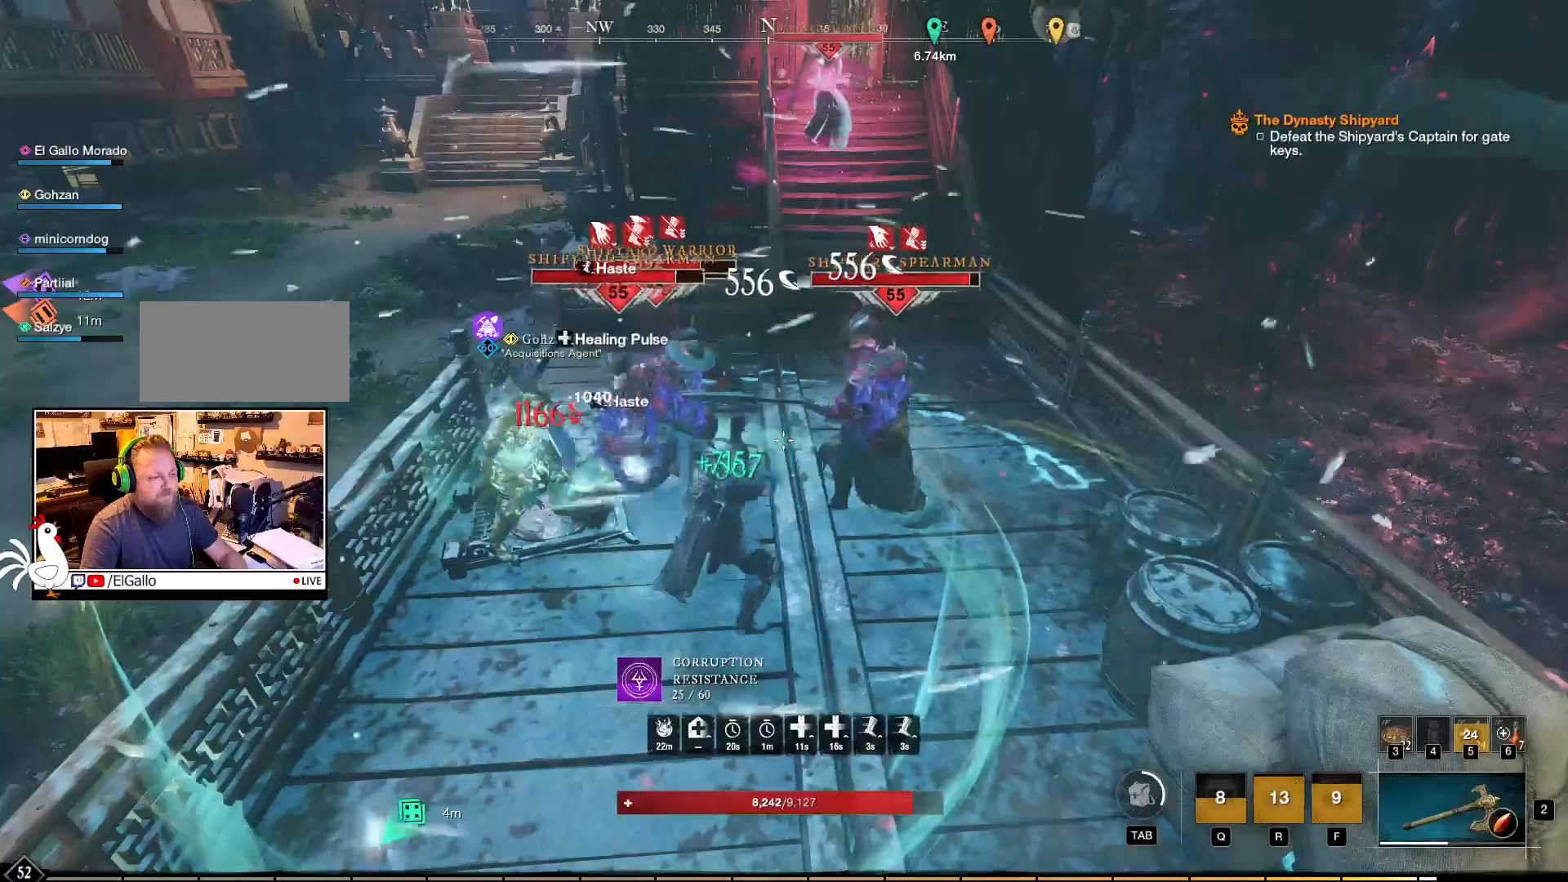
{"keys": ["s"], "mouse": ["left", "right"], "events": [[17, "mouse_left", "down"], [100, "mouse_left", "up"], [167, "mouse_left", "down"], [267, "mouse_left", "up"], [267, "s", "down"], [317, "mouse_left", "down"], [417, "mouse_left", "up"], [484, "mouse_left", "down"]]}
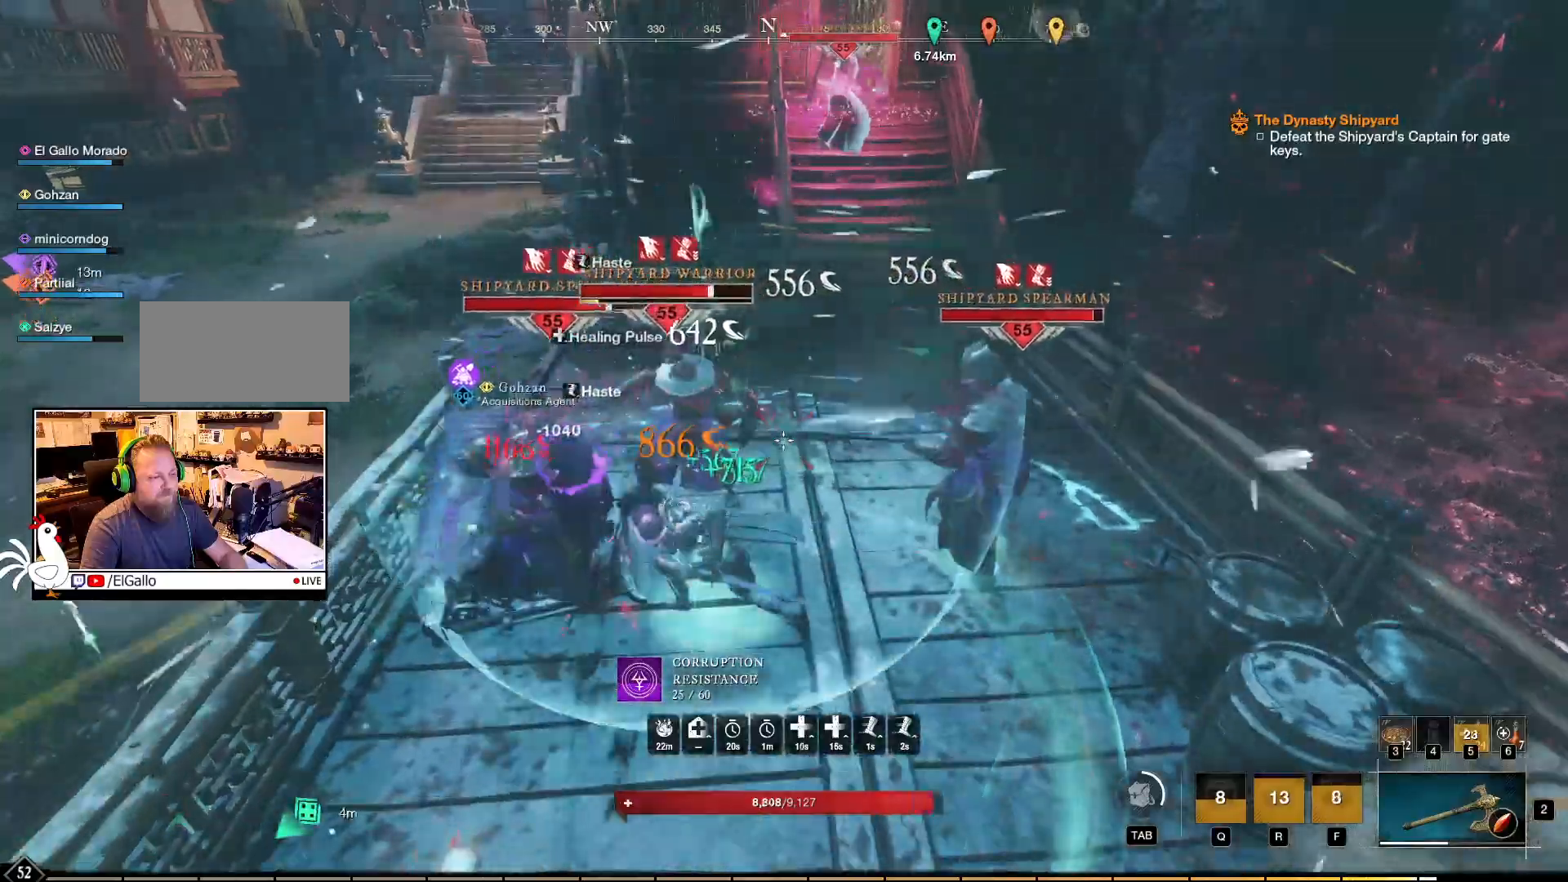
{"keys": ["a"], "mouse": ["left", "right"], "events": [[84, "mouse_left", "up"], [150, "mouse_left", "down"], [234, "mouse_left", "up"], [284, "s", "up"], [300, "mouse_left", "down"], [400, "mouse_left", "up"], [417, "a", "down"], [467, "mouse_left", "down"]]}
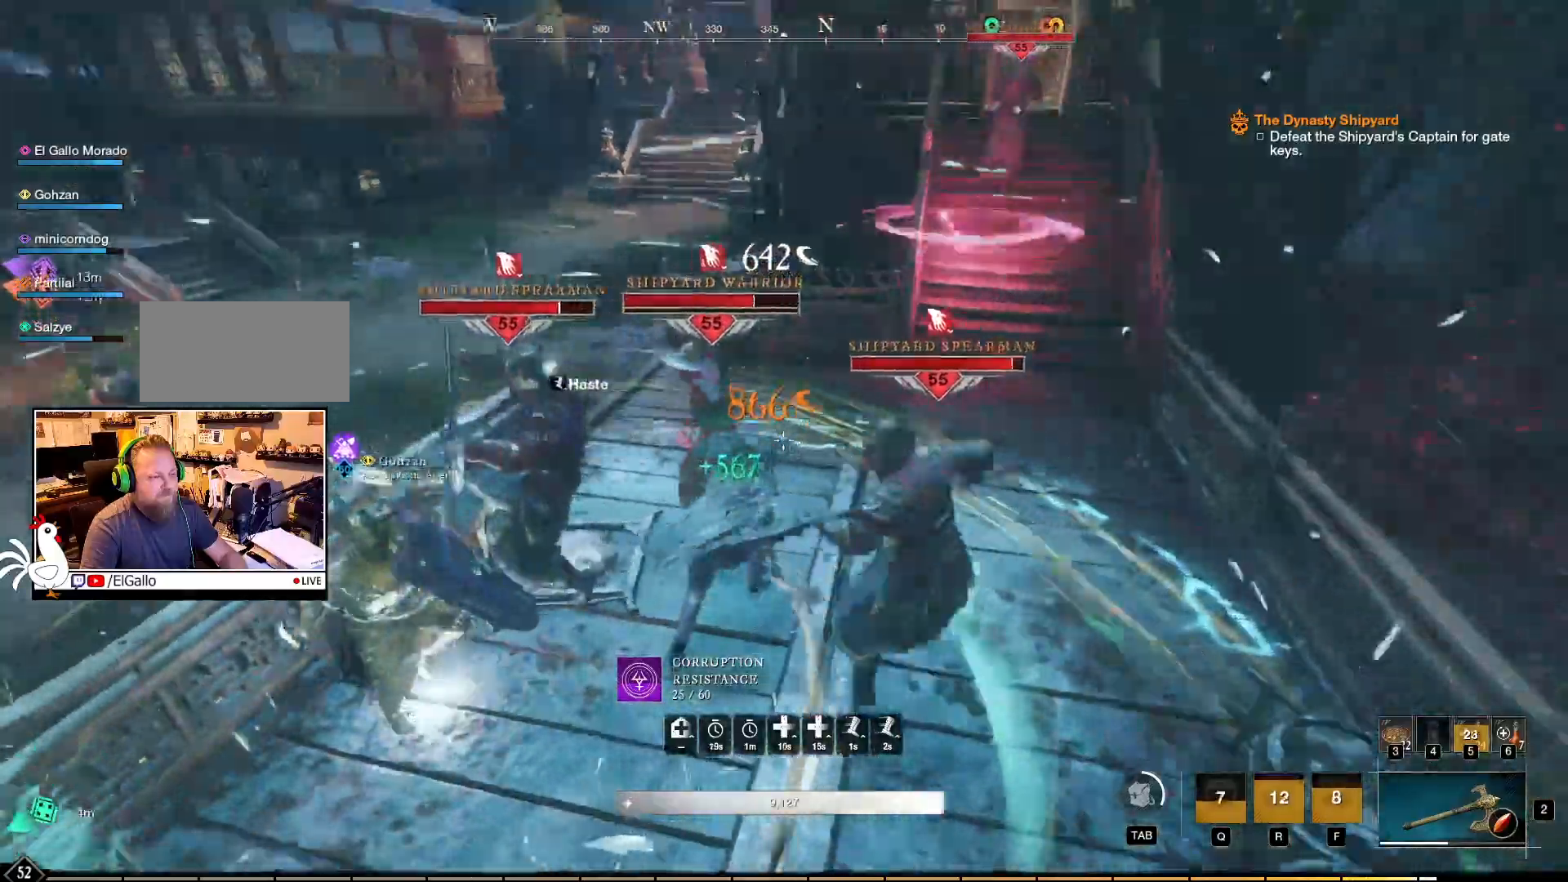
{"keys": ["a"], "mouse": ["left", "right"], "events": [[67, "mouse_left", "up"], [134, "mouse_left", "down"], [217, "mouse_left", "up"], [300, "mouse_left", "down"], [384, "mouse_left", "up"], [484, "mouse_left", "down"]]}
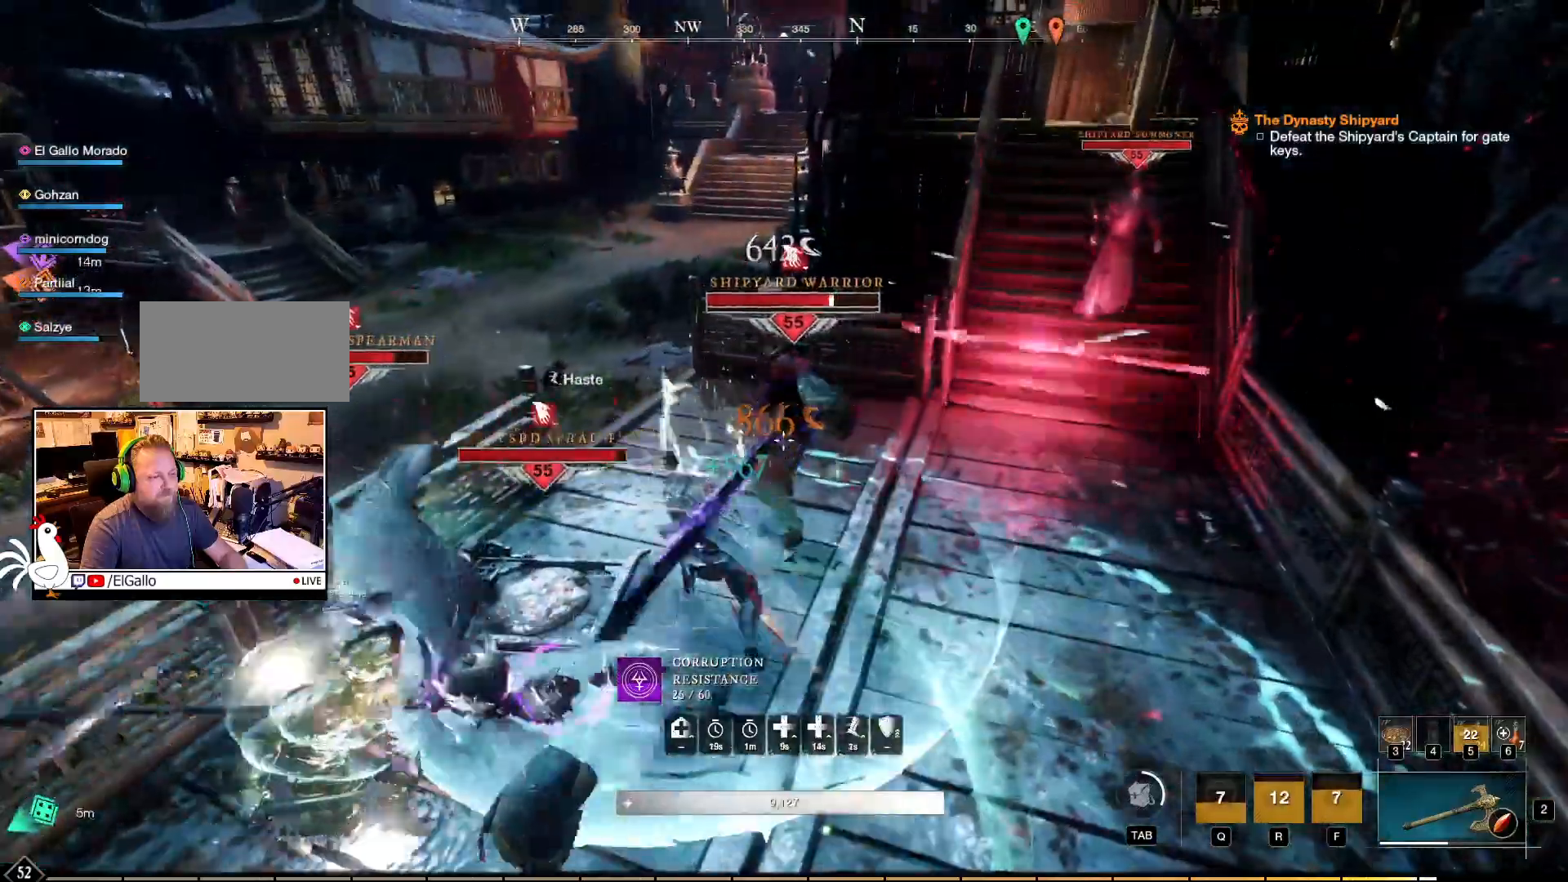
{"keys": ["s"], "mouse": ["right"], "events": [[84, "mouse_left", "up"], [167, "mouse_left", "down"], [234, "mouse_left", "up"], [317, "mouse_left", "down"], [334, "a", "up"], [367, "s", "down"], [434, "mouse_left", "up"]]}
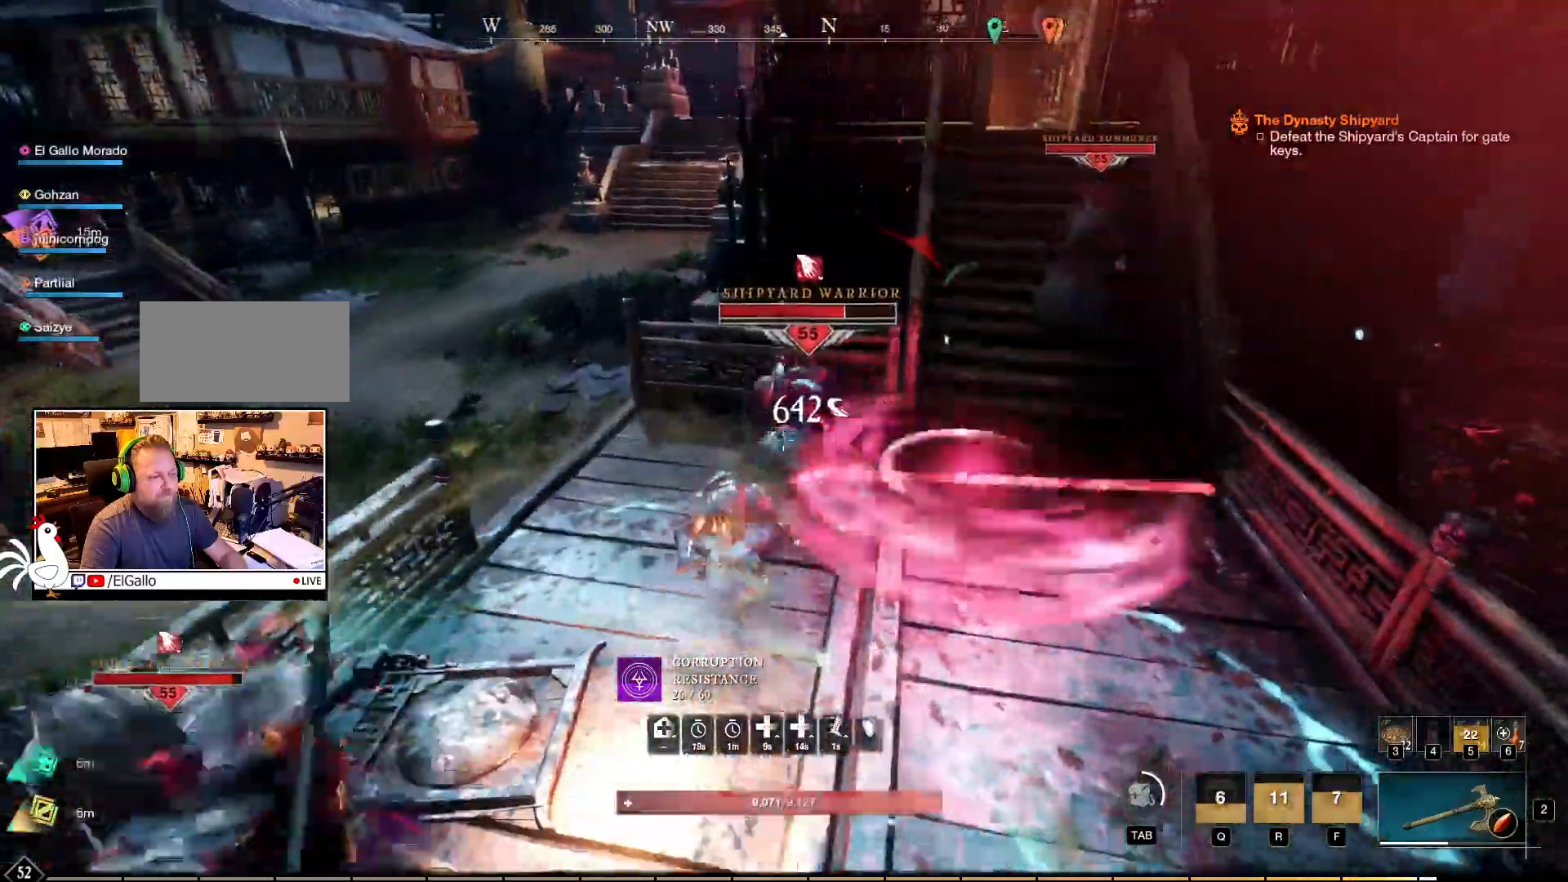
{"keys": ["s"], "mouse": [], "events": [[134, "shift", "down"], [150, "mouse_right", "up"], [284, "shift", "up"]]}
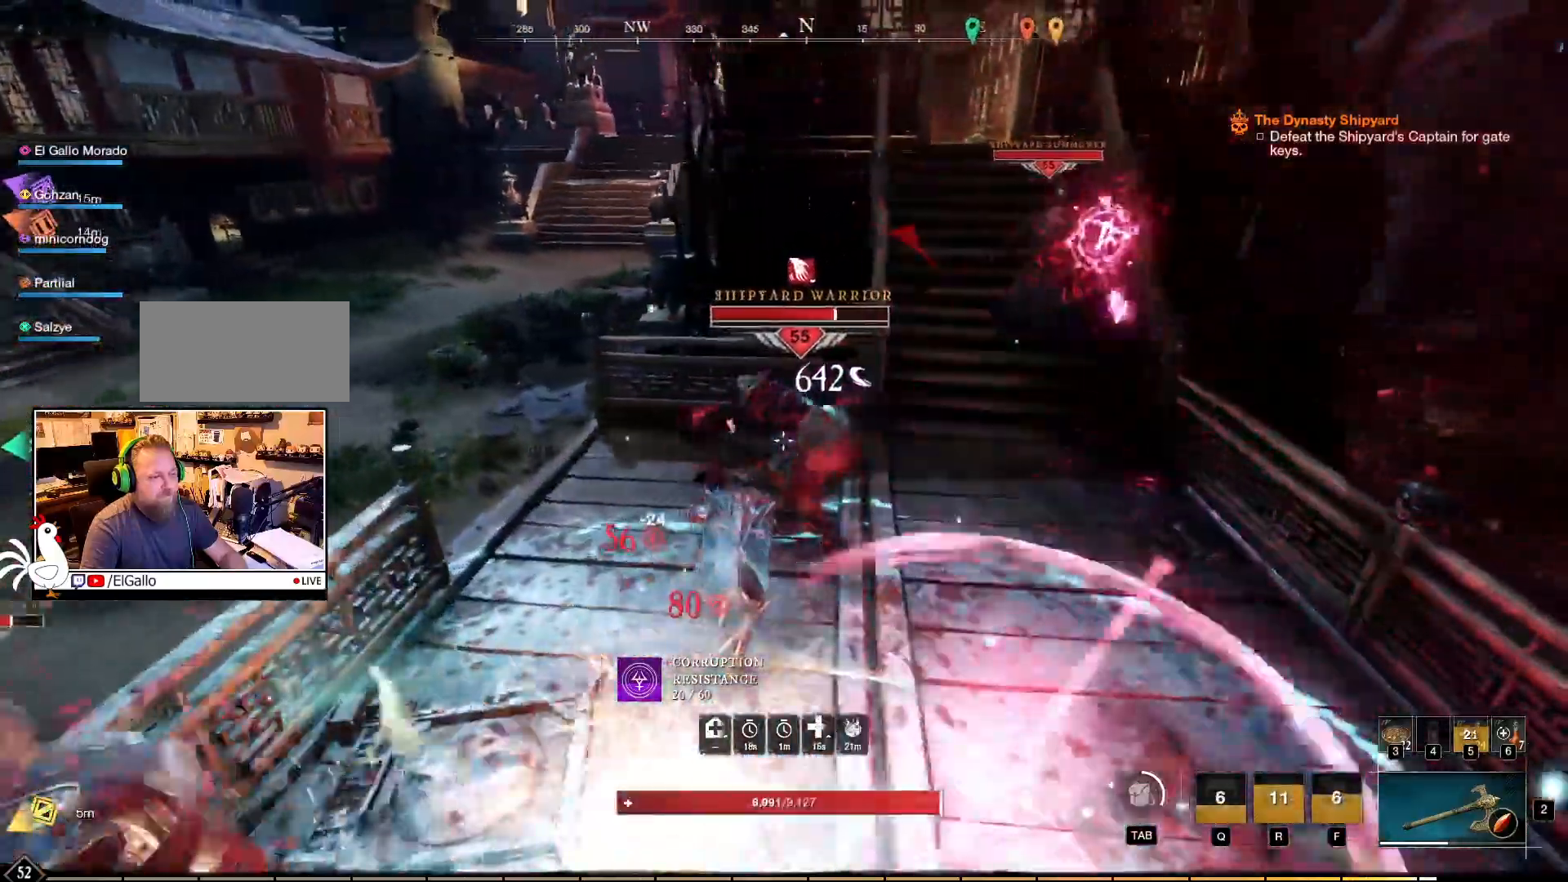
{"keys": ["s"], "mouse": [], "events": [[317, "a", "down"], [467, "a", "up"]]}
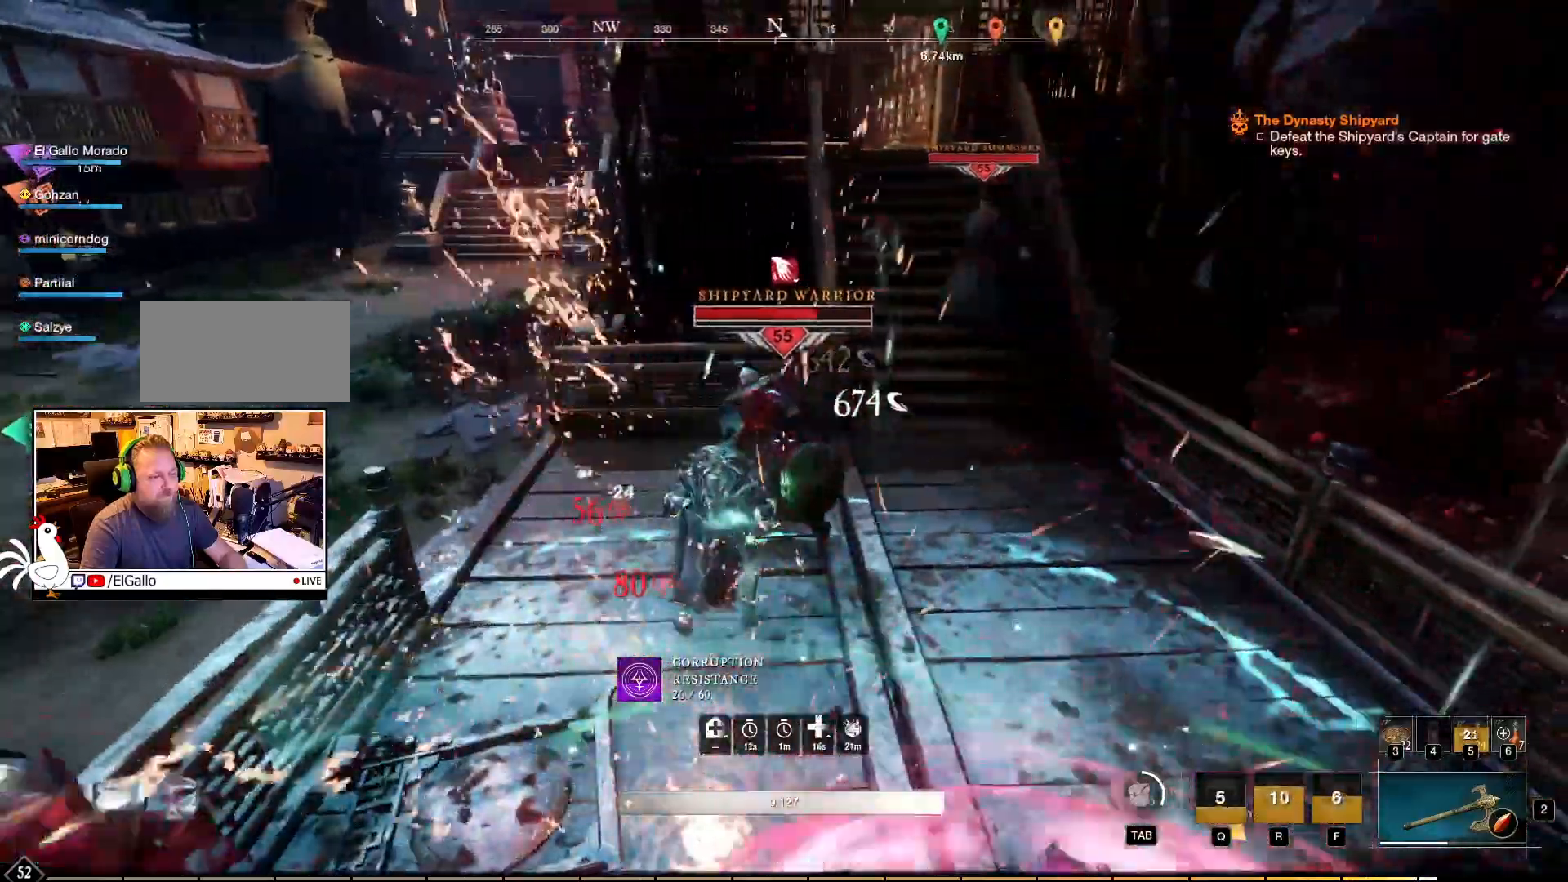
{"keys": ["a", "s"], "mouse": ["right"], "events": [[134, "a", "down"], [417, "mouse_right", "down"]]}
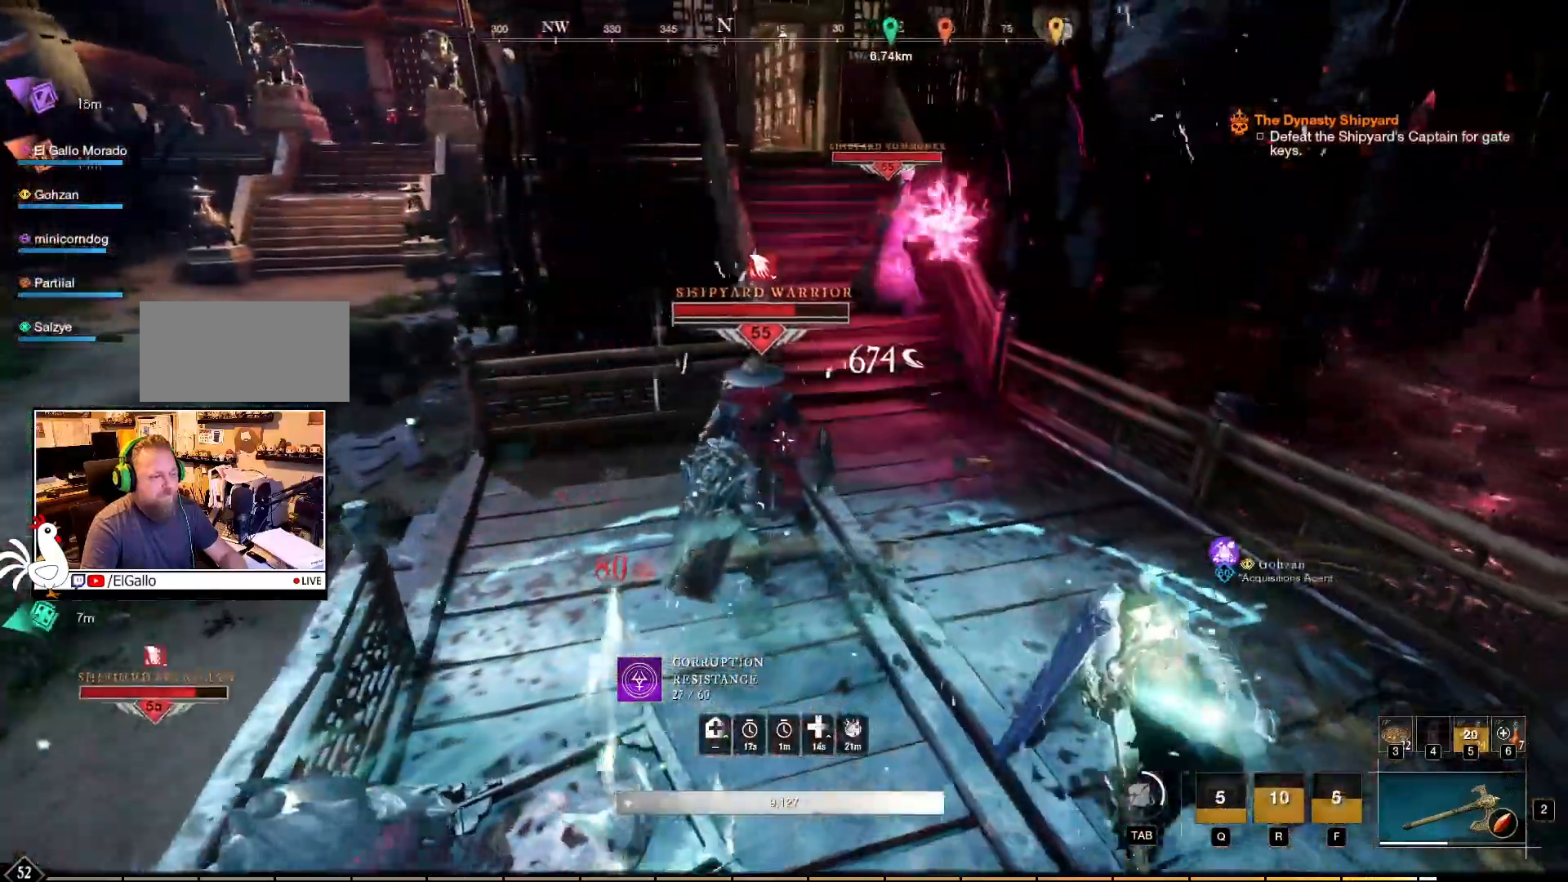
{"keys": ["w"], "mouse": [], "events": [[17, "s", "up"], [267, "a", "up"], [367, "w", "down"], [400, "mouse_right", "up"]]}
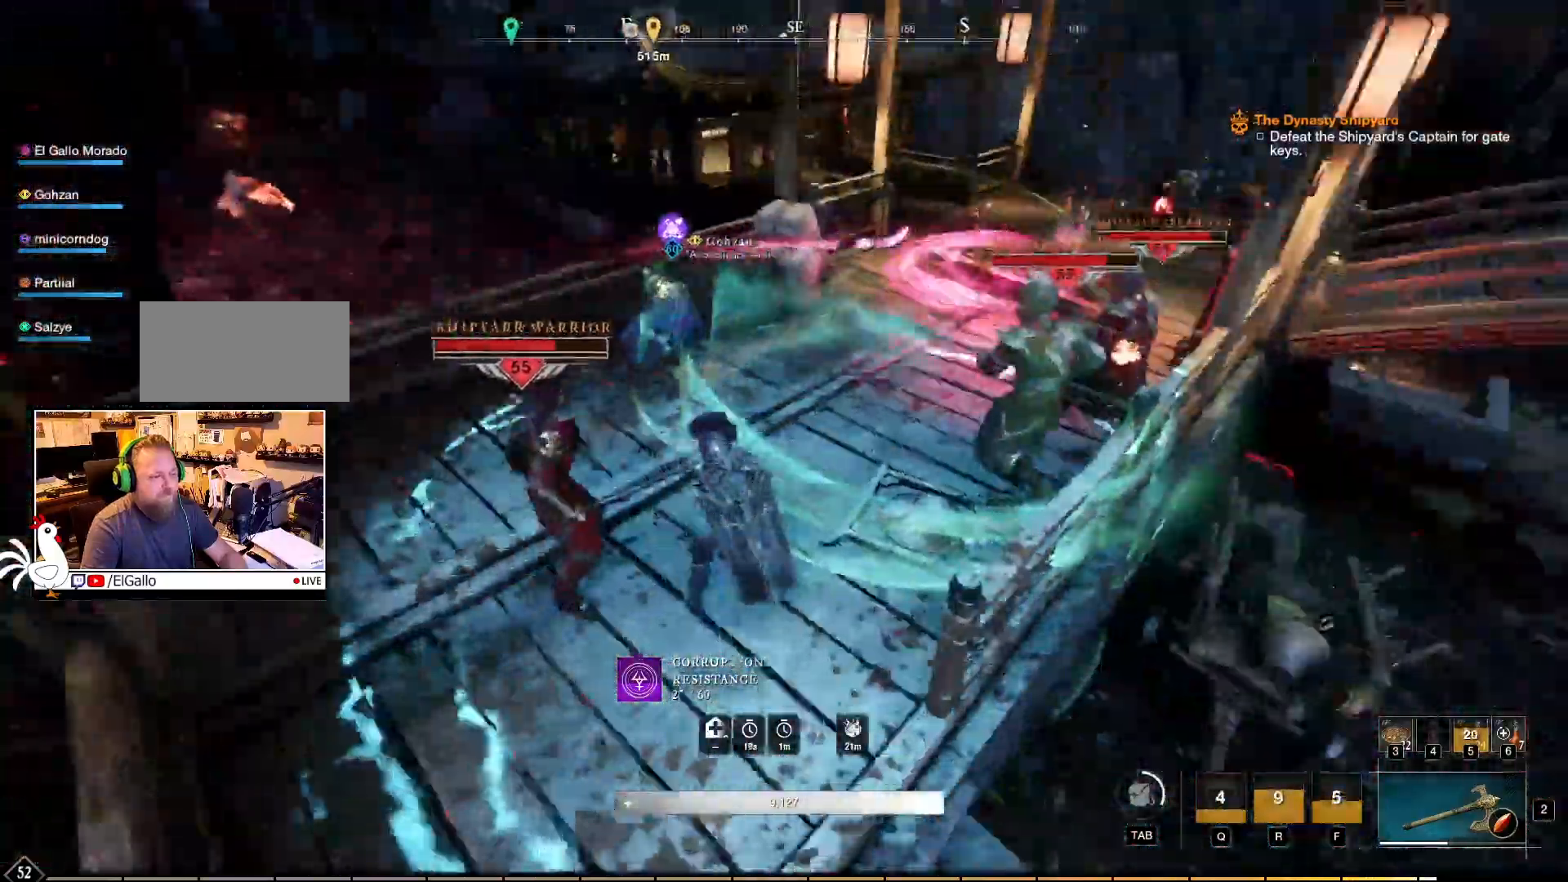
{"keys": ["w"], "mouse": [], "events": [[84, "shift", "down"], [250, "shift", "up"], [384, "shift", "down"], [467, "shift", "up"]]}
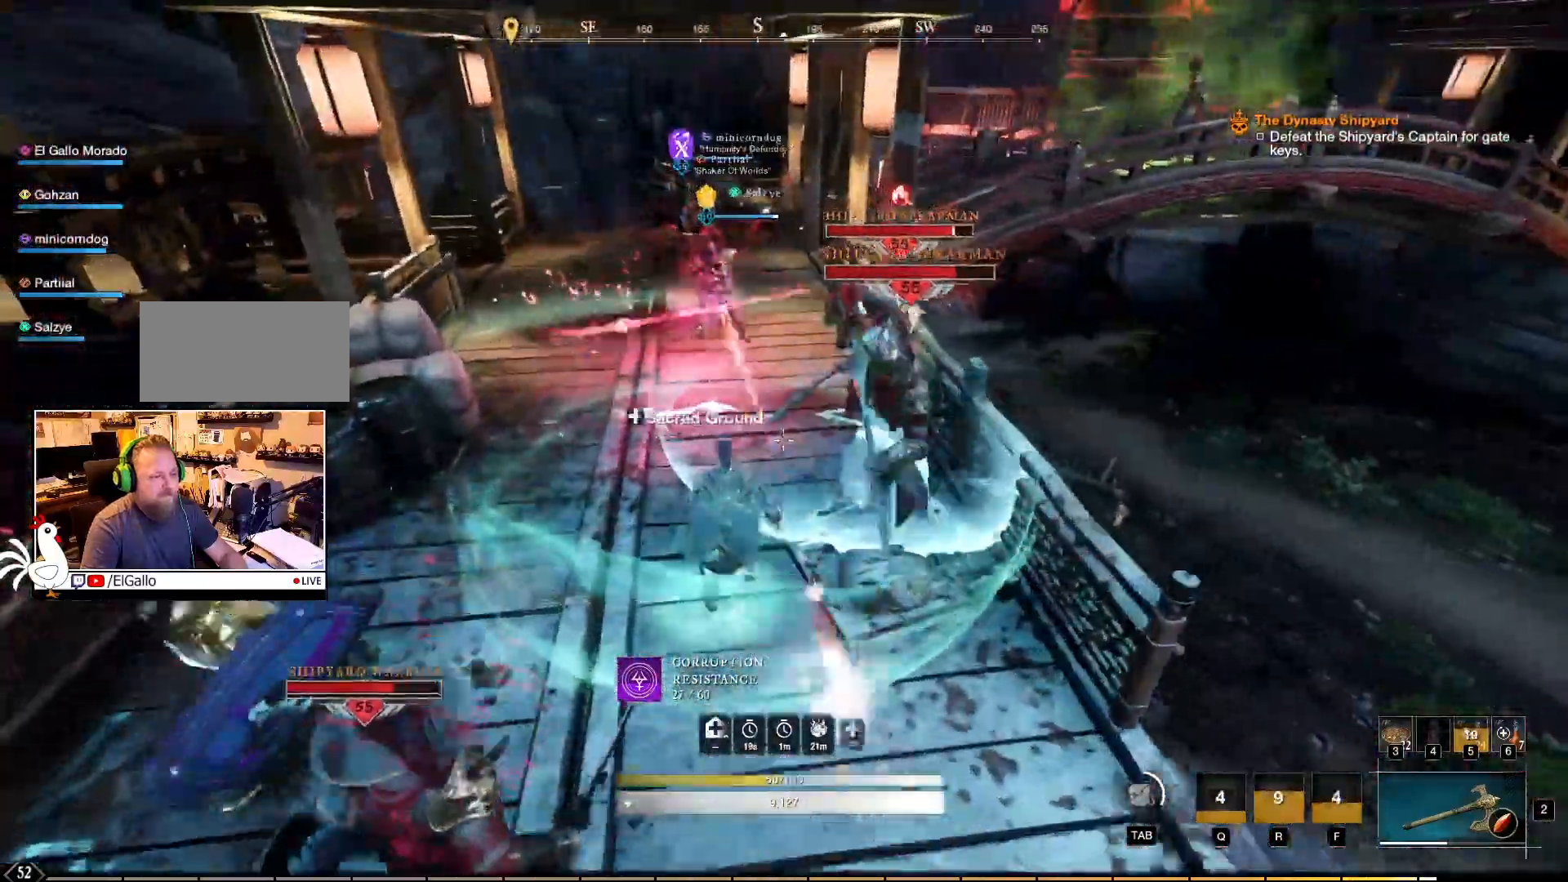
{"keys": ["w"], "mouse": ["left"], "events": [[167, "mouse_left", "down"]]}
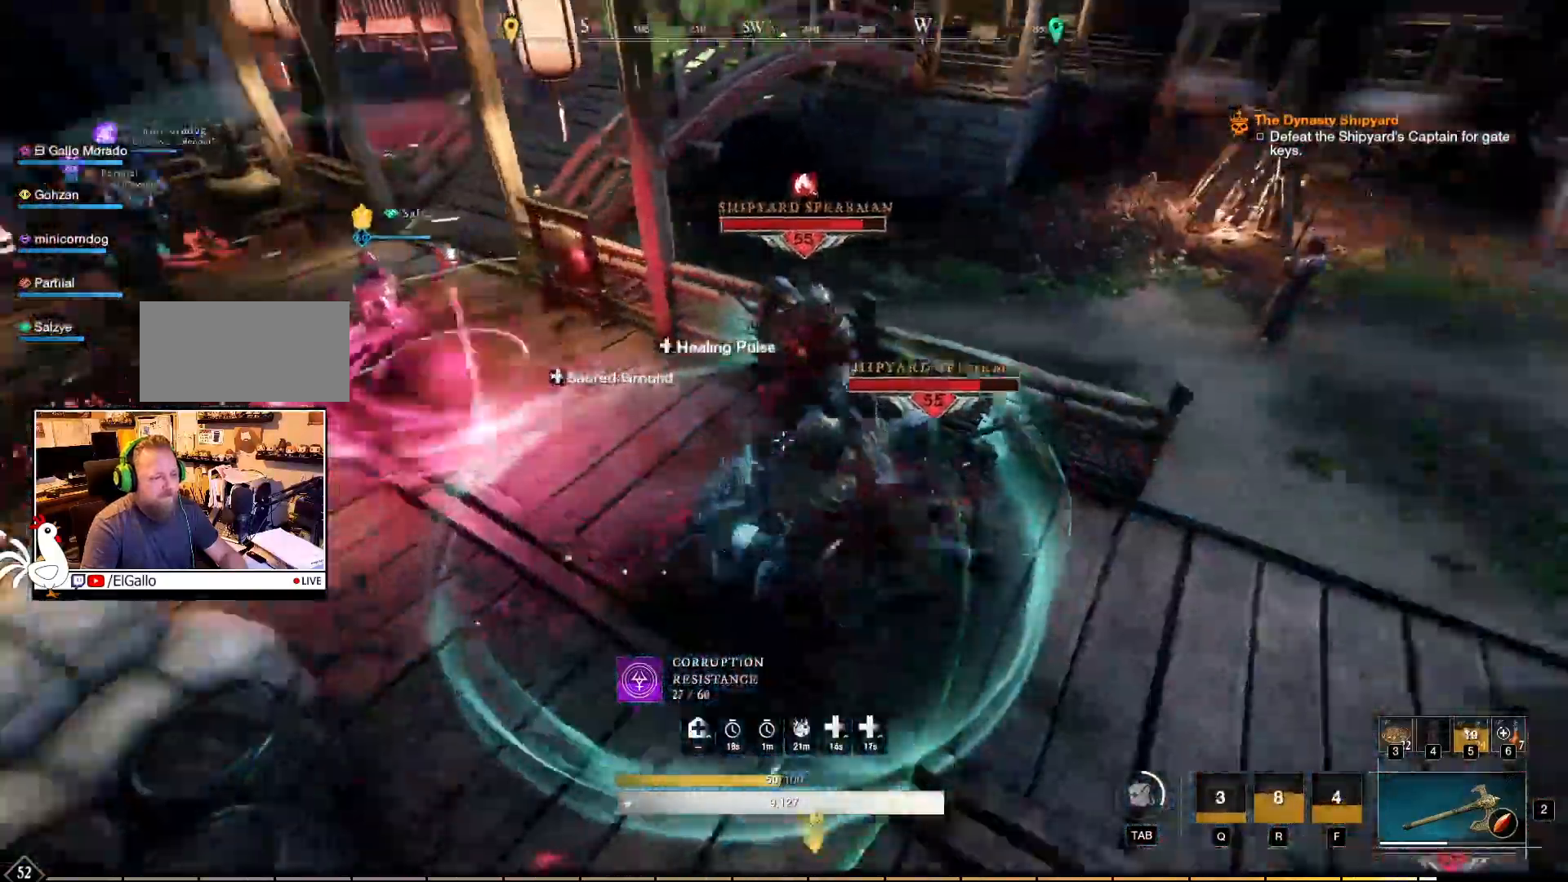
{"keys": ["w"], "mouse": ["left"], "events": []}
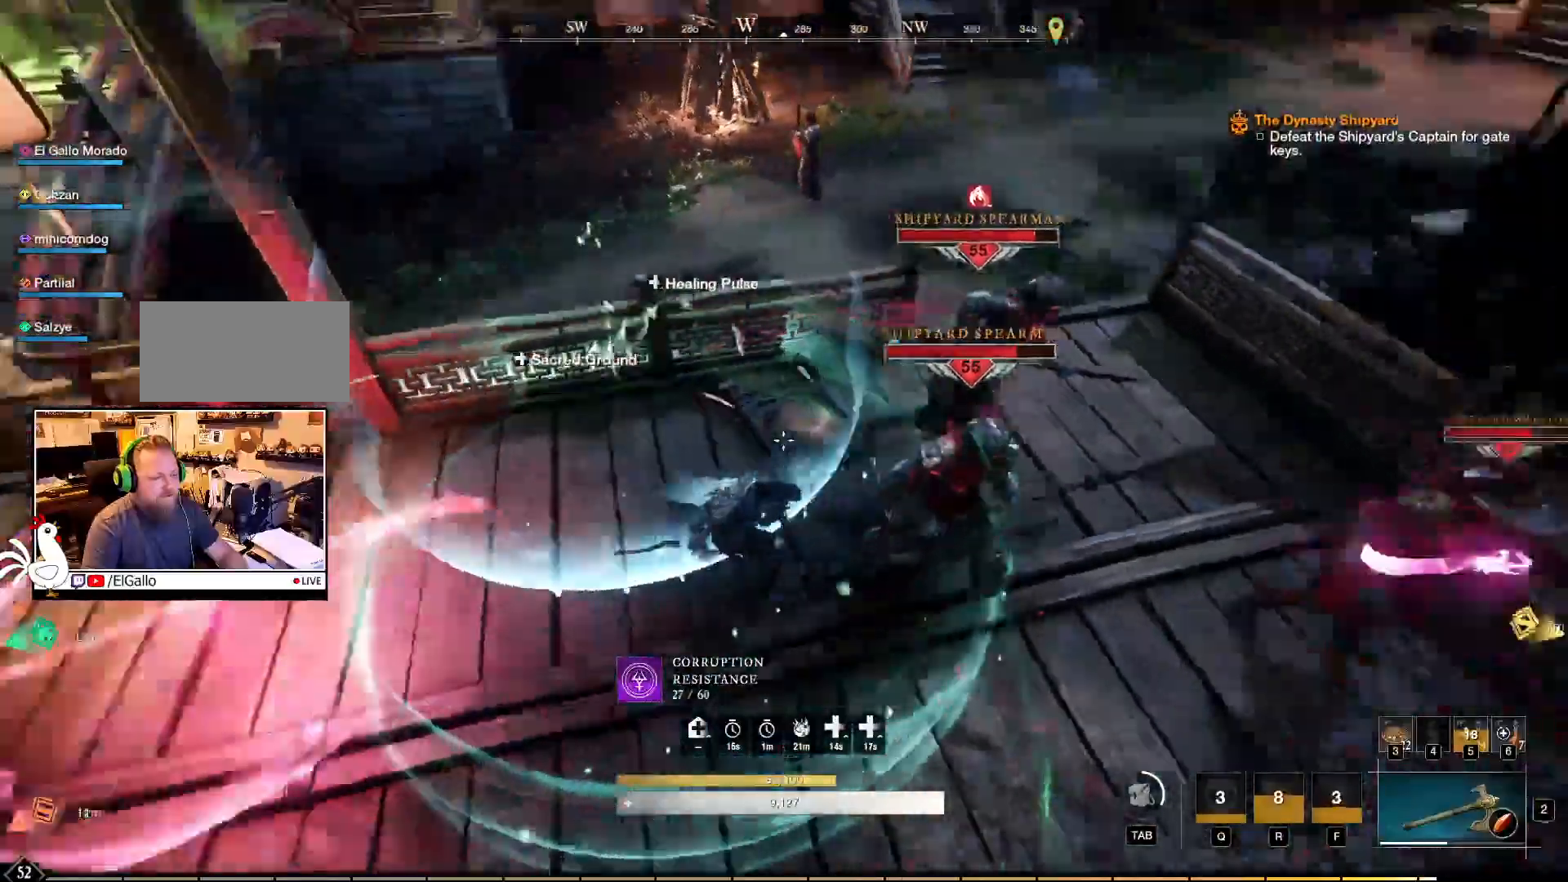
{"keys": ["w"], "mouse": ["left"], "events": []}
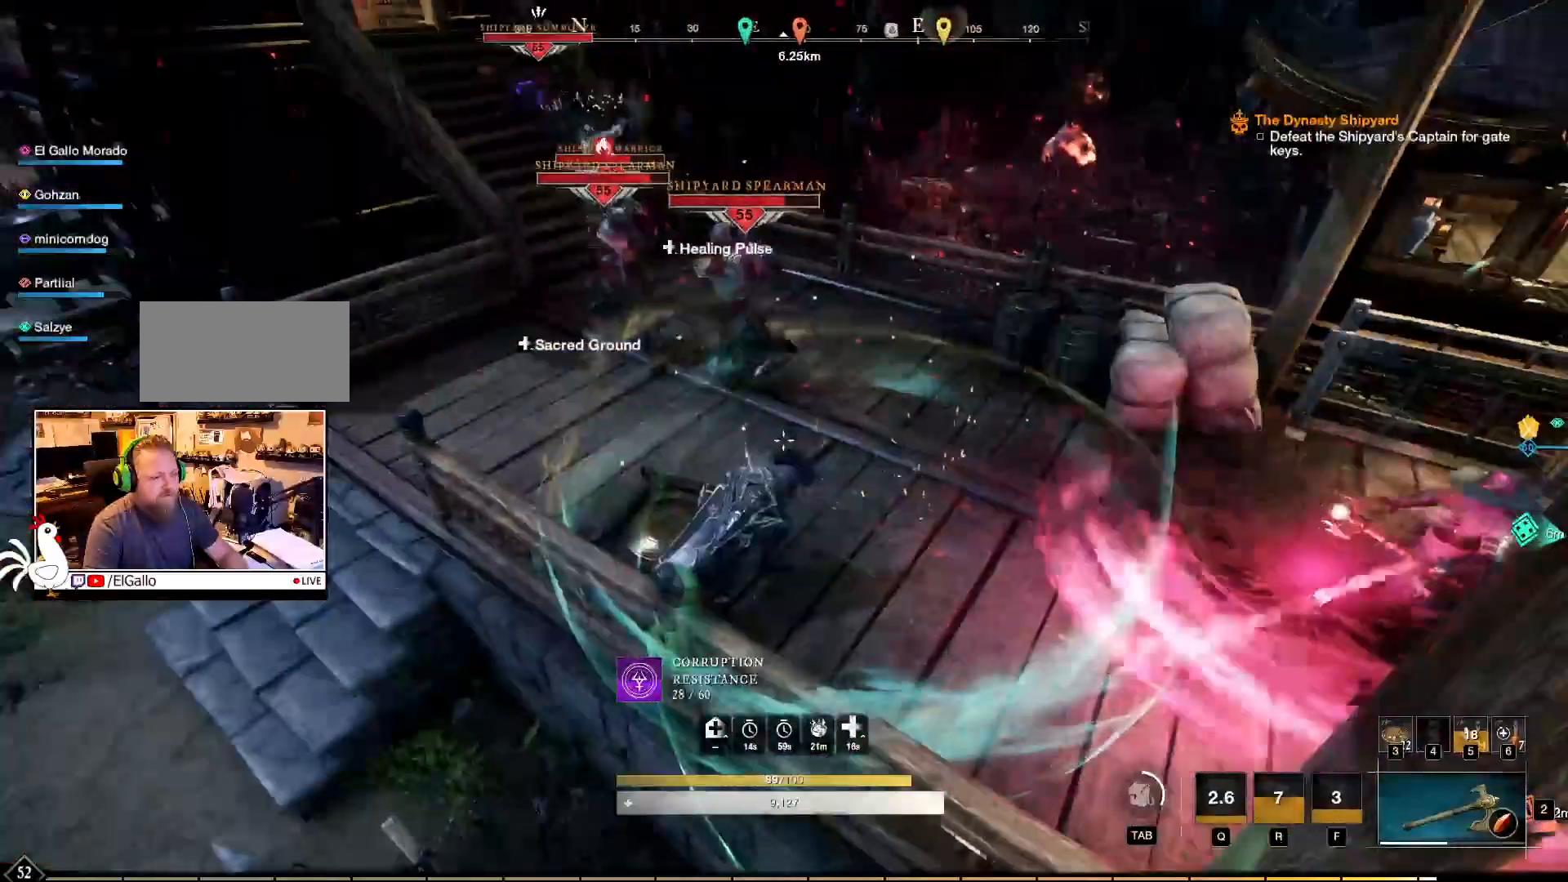
{"keys": [], "mouse": [], "events": [[100, "mouse_left", "up"], [167, "w", "up"]]}
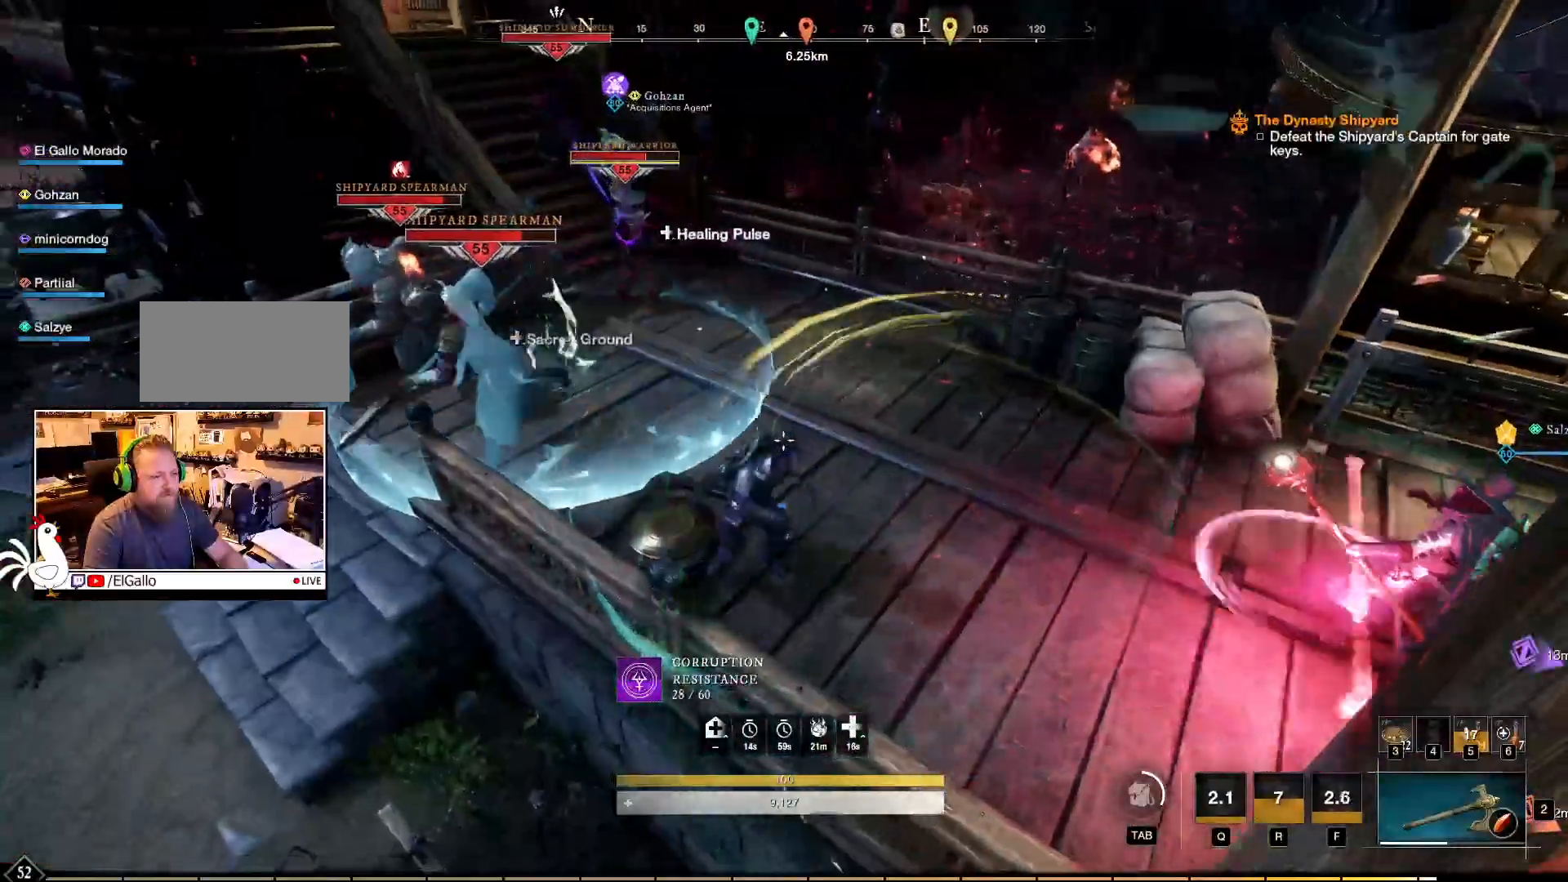
{"keys": ["w"], "mouse": [], "events": [[350, "w", "down"]]}
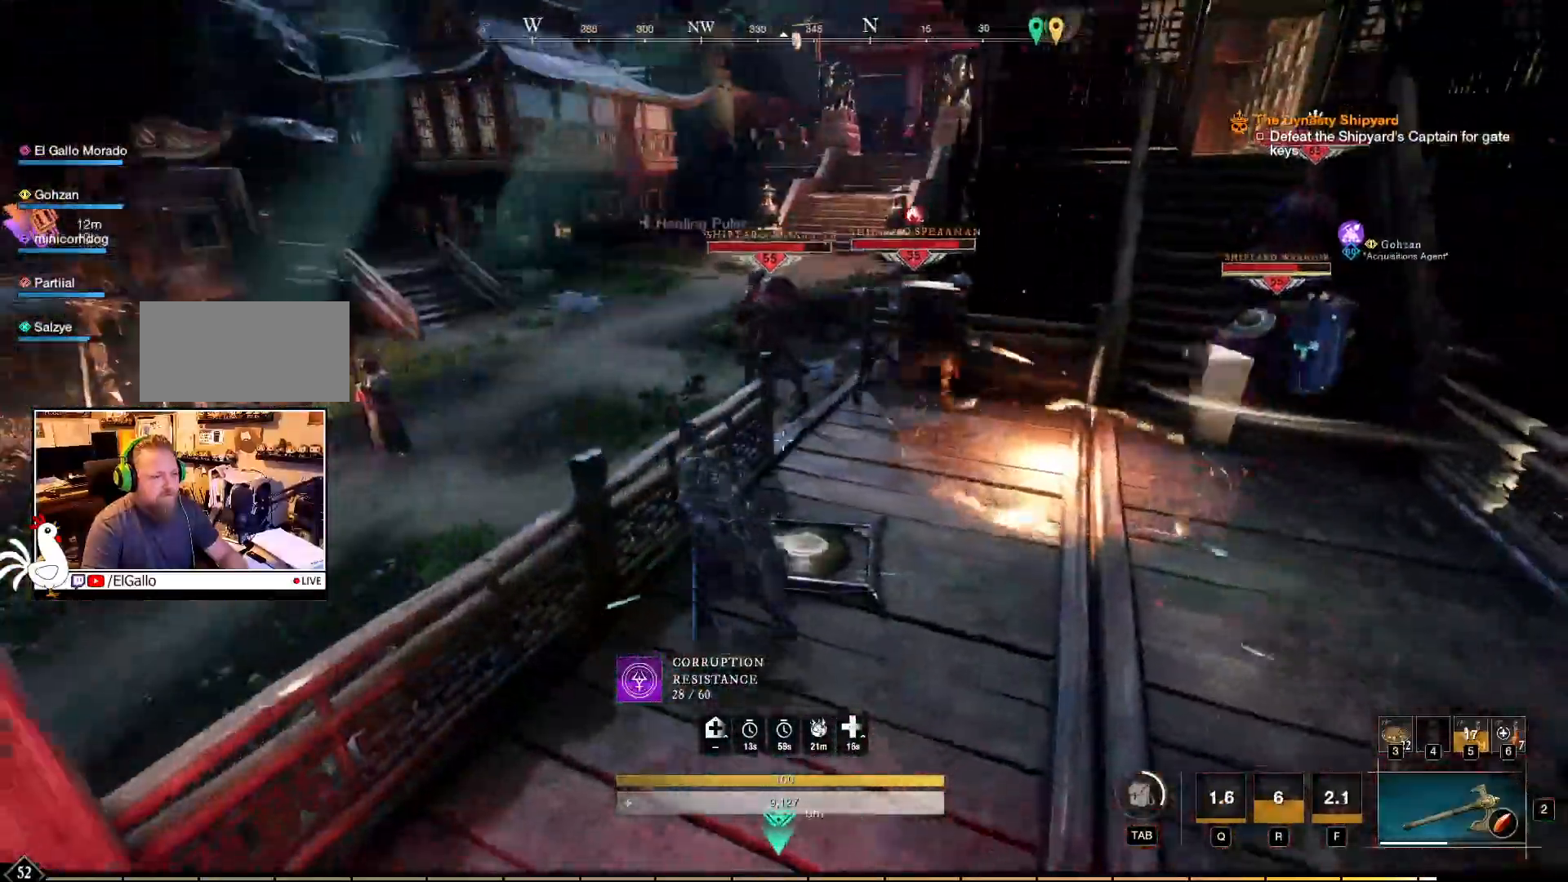
{"keys": [], "mouse": [], "events": [[167, "w", "up"]]}